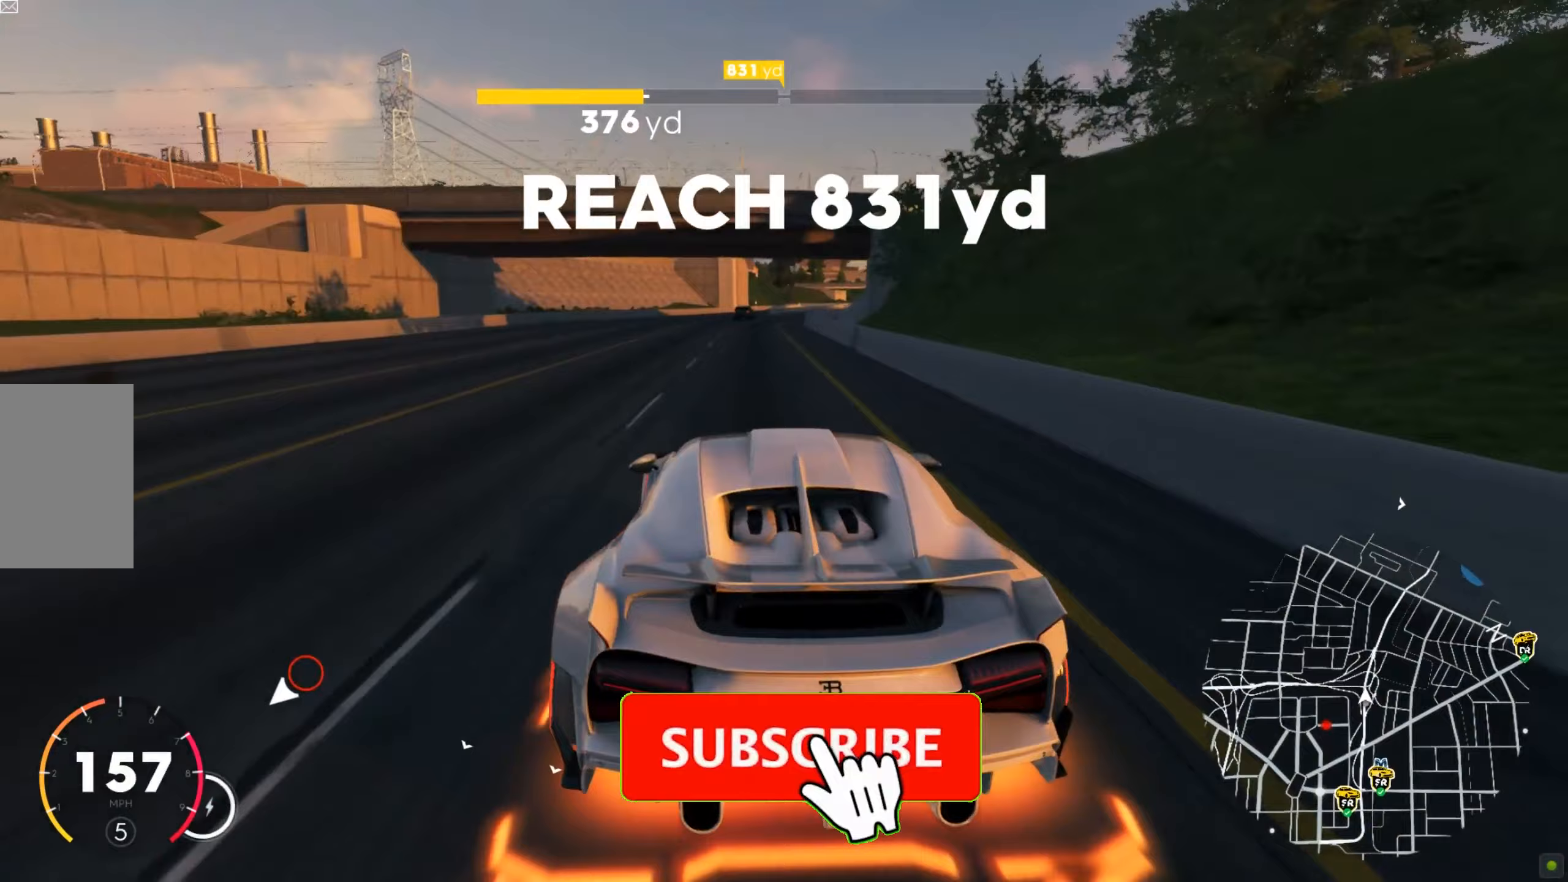
Gameplay with keyboard and mouse; each line is a JSON object with the keys and mouse buttons held at the frame after it (dt_ms = milliseconds from this image to that frame). "events" lists presses ("down") and releases ("up") of "a", "d", "s", "shift", "space", "w", "mouse_left" and "mouse_right" between this image and that frame as [ms after this image, input, new state], when the widget could be followed in between. "mouse_left", "mouse_right" = the "left", "right" buttons of the "mouse" list. No other keys are recorded. Mouse movement is not recorded.
{"dt_ms": 276, "keys": ["shift", "w"], "mouse": [], "events": [[69, "a", "up"], [121, "shift", "down"]]}
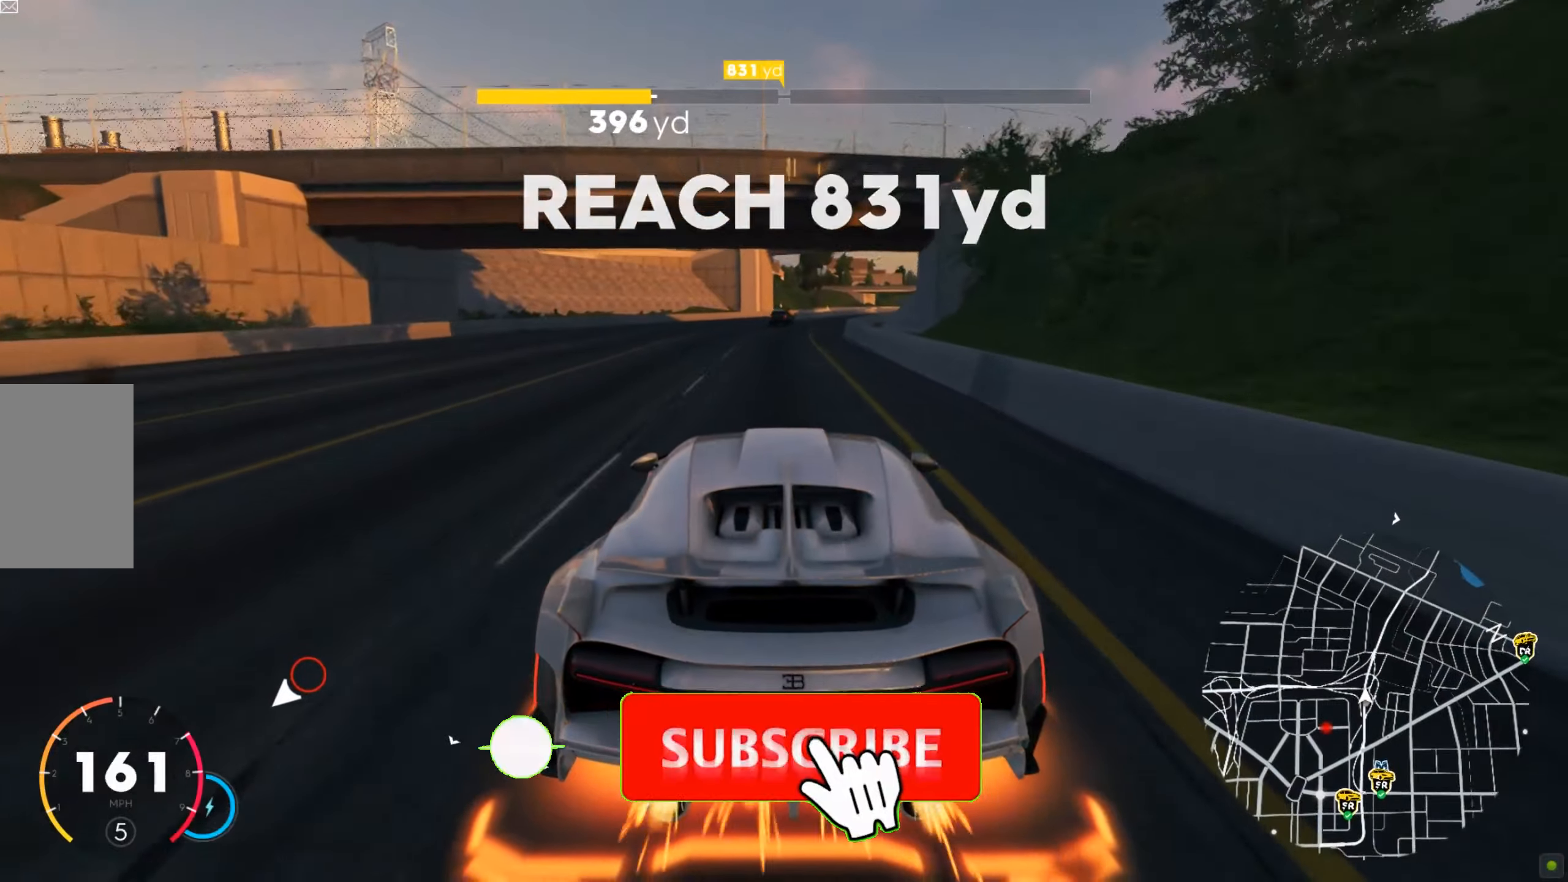
{"dt_ms": 500, "keys": ["d", "w"], "mouse": [], "events": [[52, "d", "down"], [224, "shift", "up"], [276, "d", "up"], [362, "d", "down"]]}
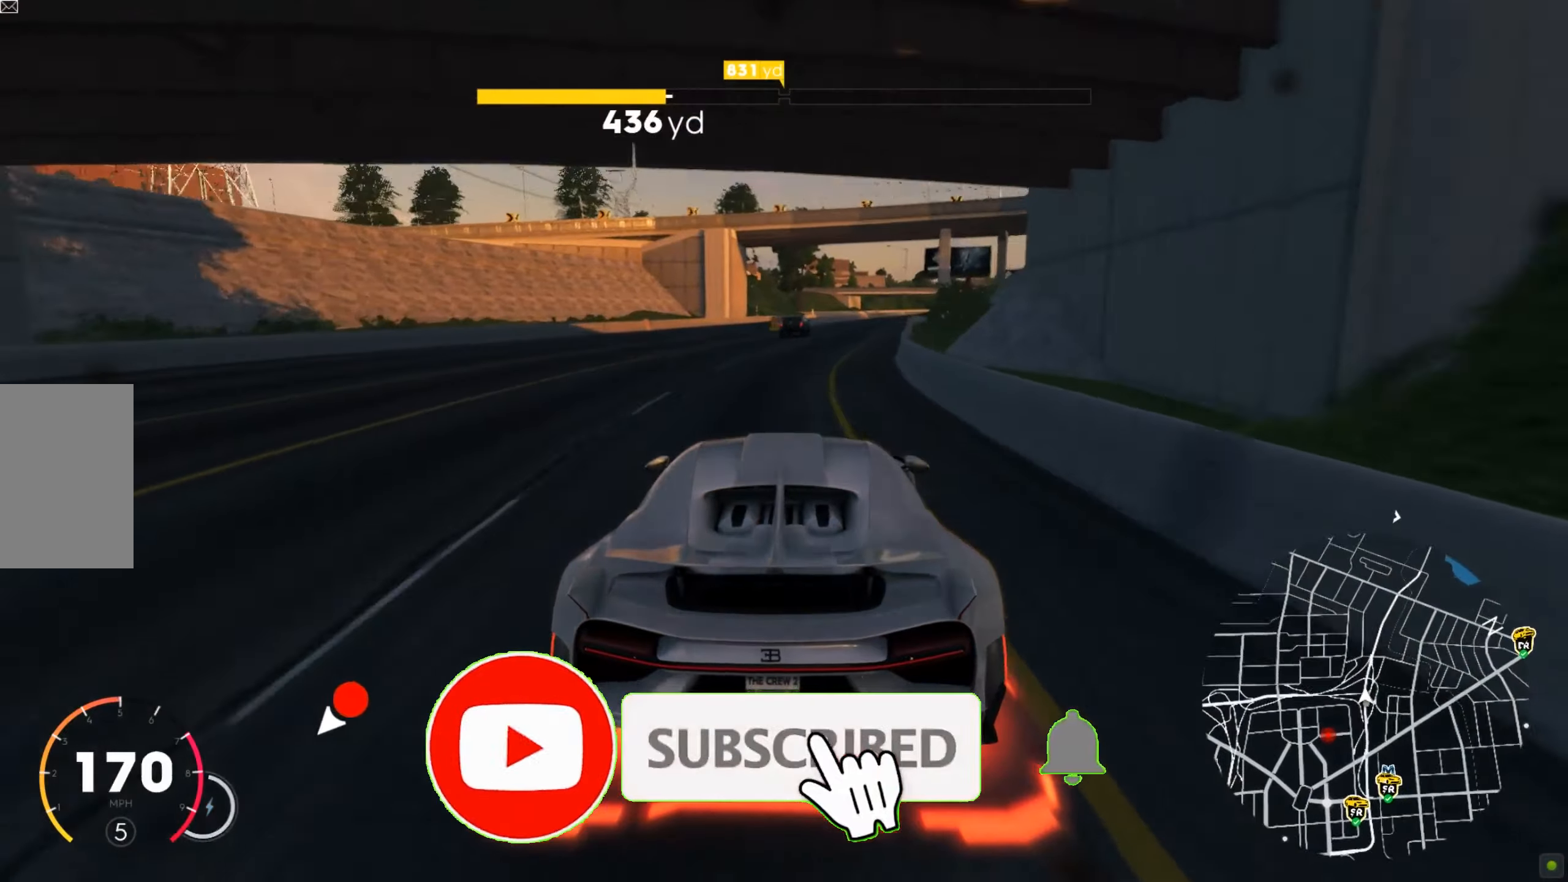
{"dt_ms": 500, "keys": ["w"], "mouse": [], "events": [[224, "d", "up"]]}
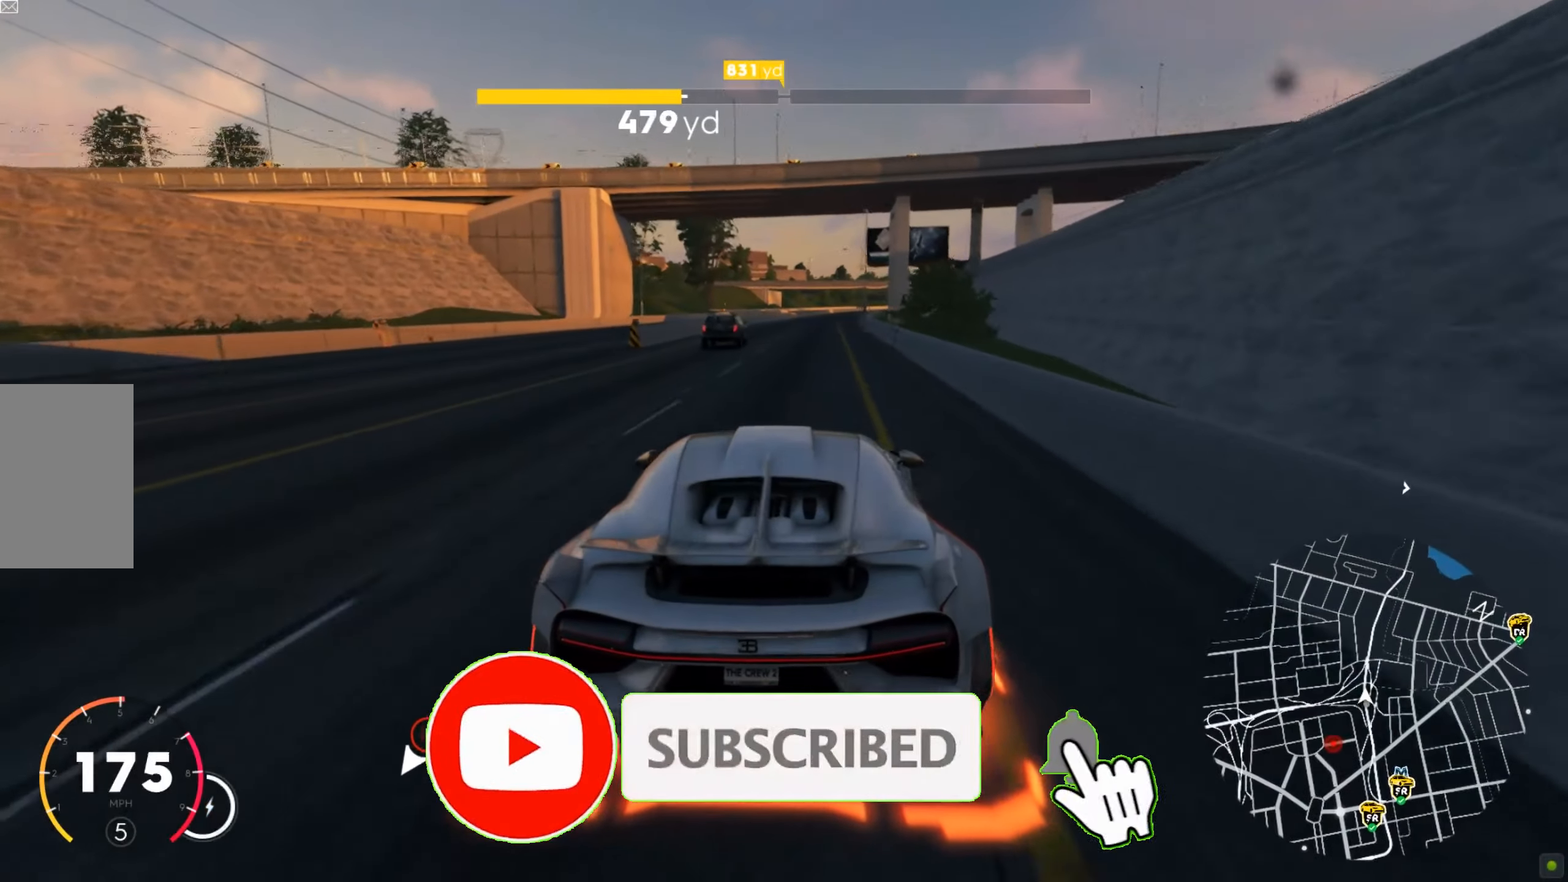
{"dt_ms": 500, "keys": ["shift", "w"], "mouse": [], "events": [[34, "d", "down"], [293, "d", "up"], [345, "shift", "down"]]}
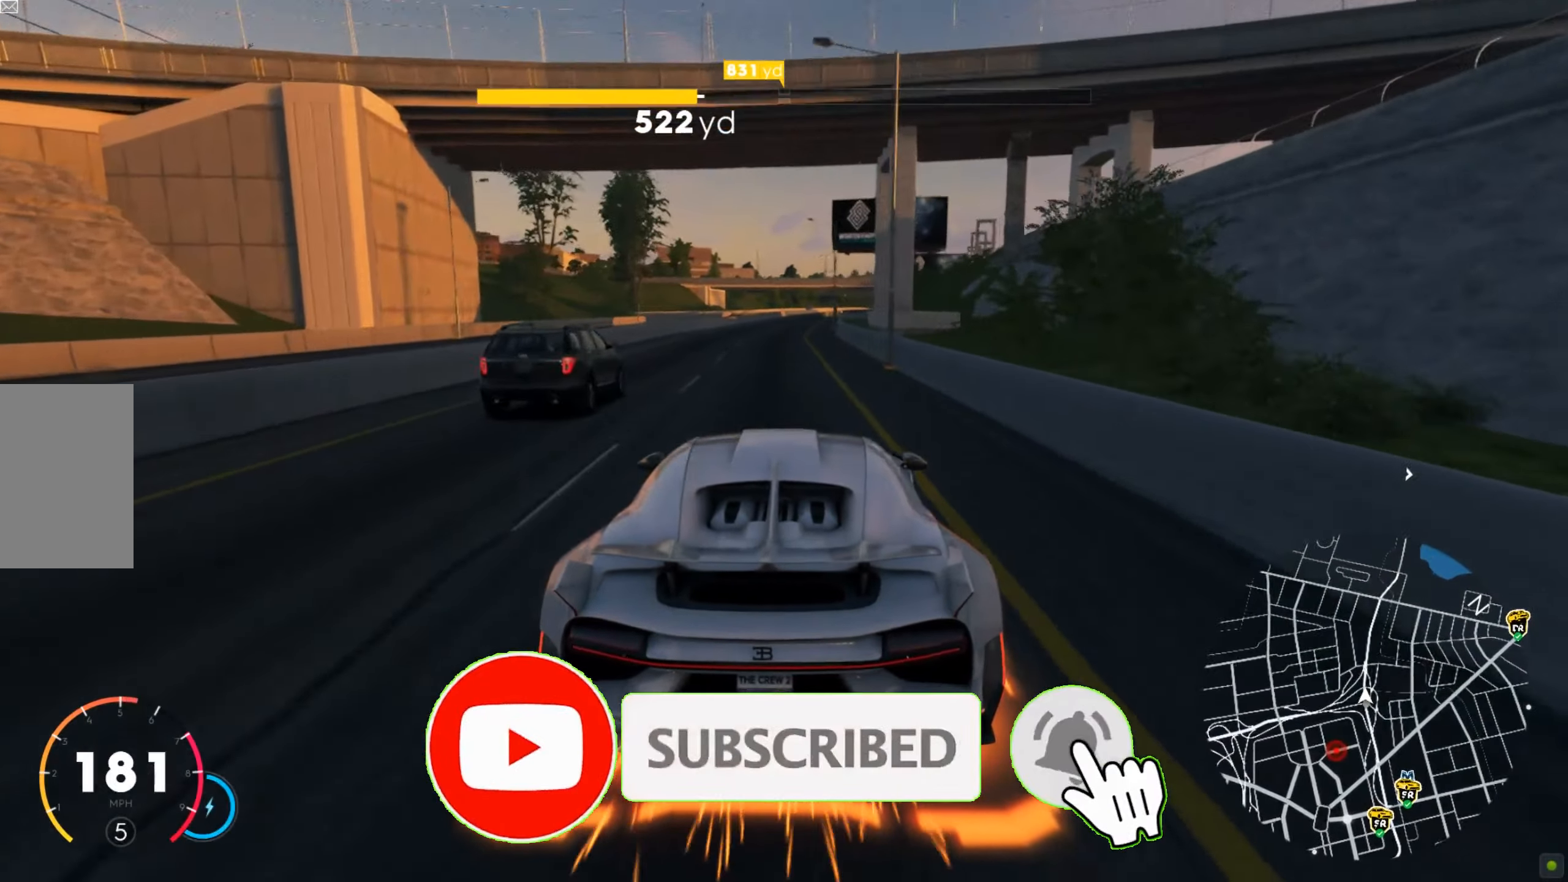
{"dt_ms": 500, "keys": ["w"], "mouse": [], "events": [[155, "shift", "up"]]}
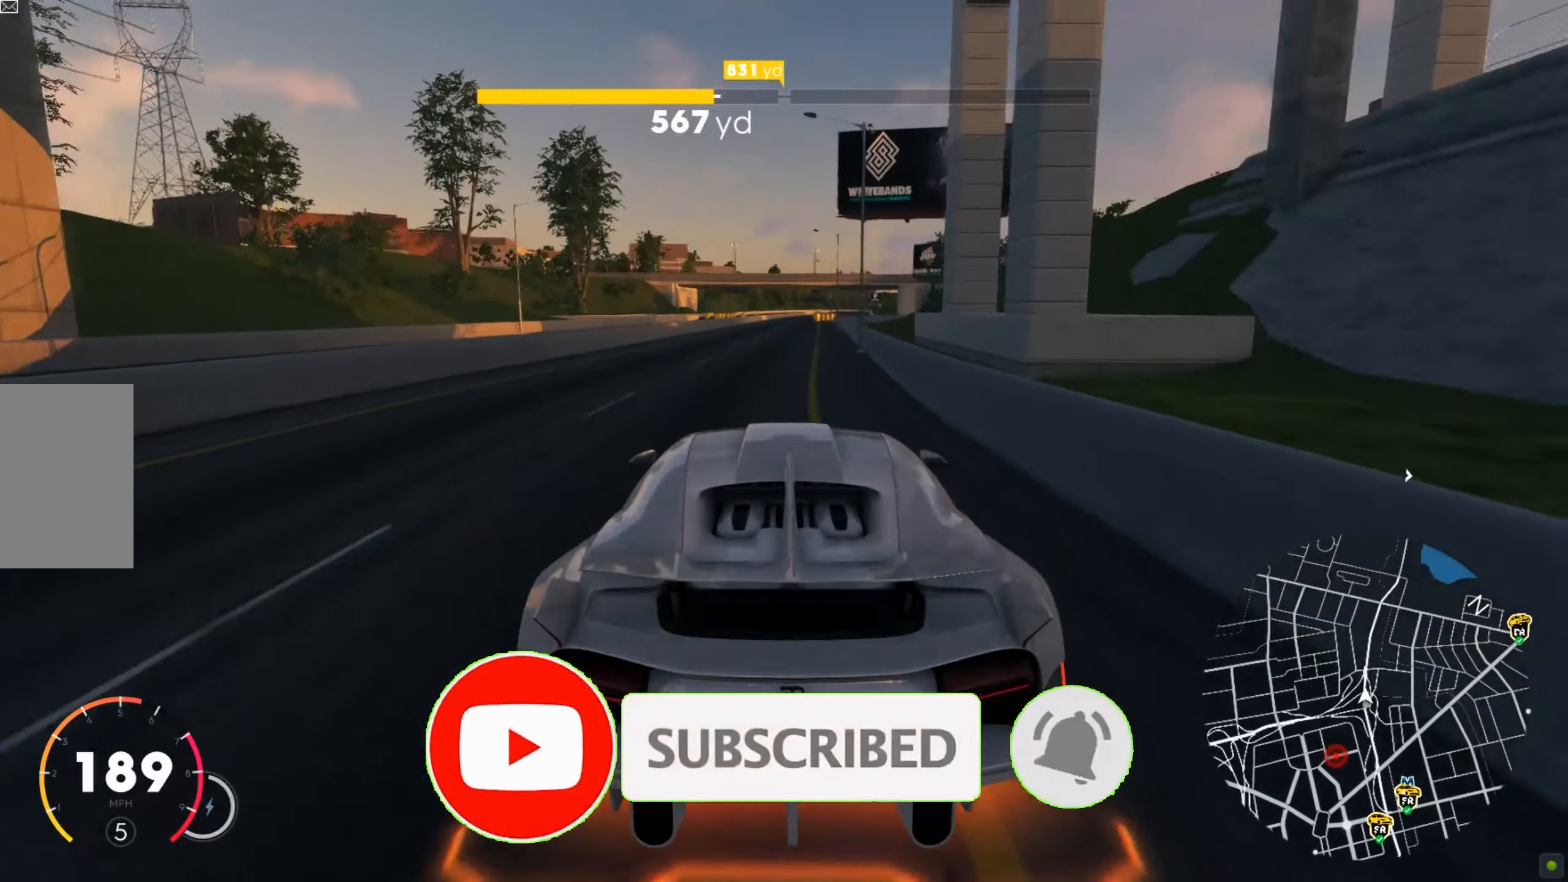
{"dt_ms": 500, "keys": ["d", "w"], "mouse": [], "events": [[155, "d", "down"], [241, "d", "up"], [414, "d", "down"]]}
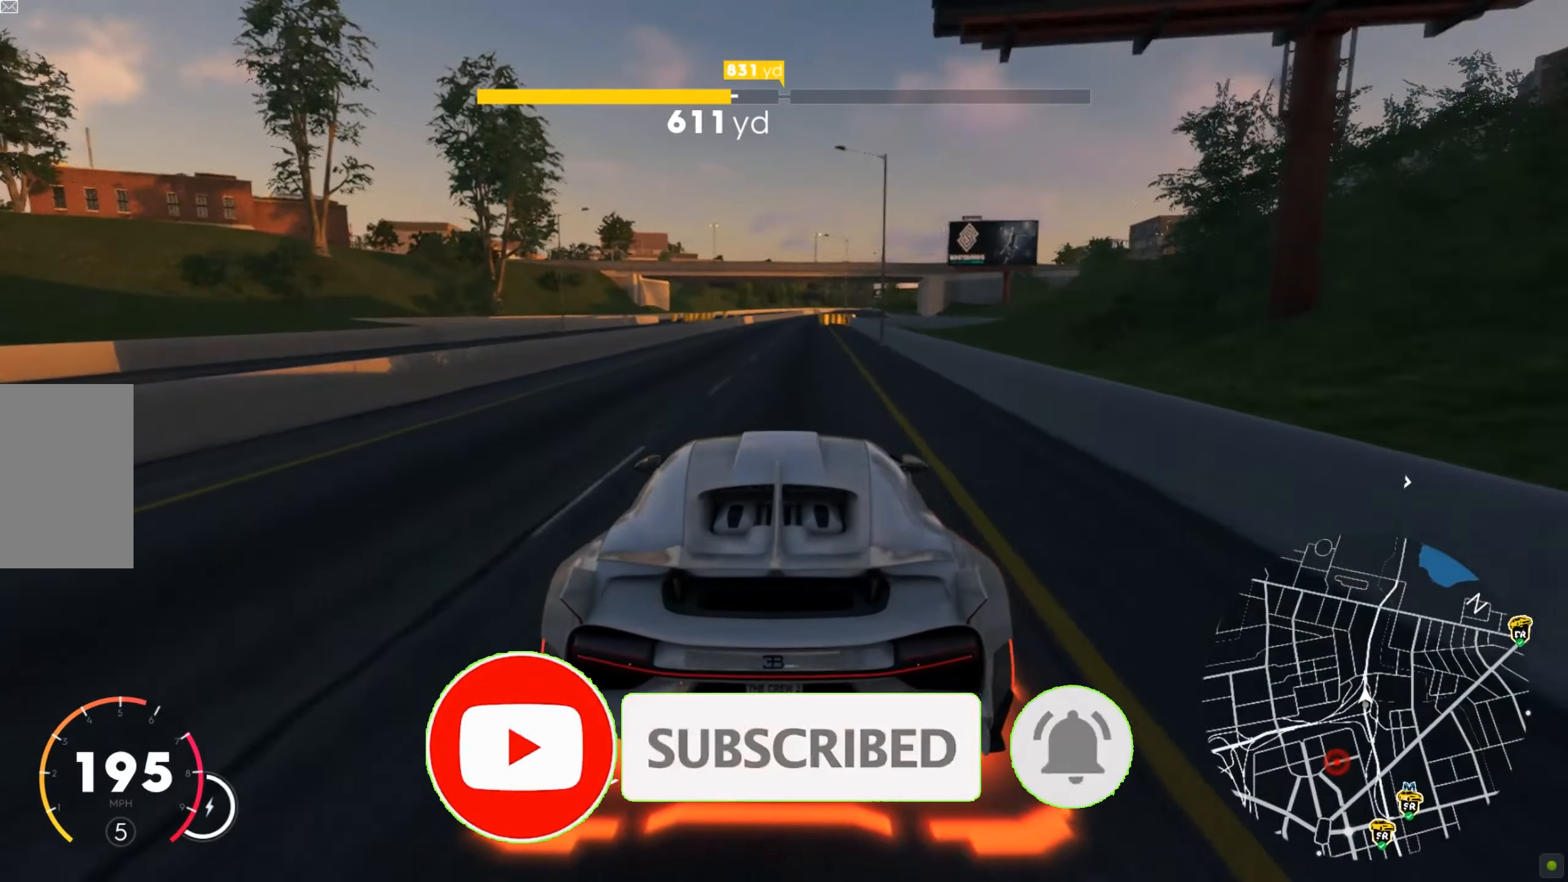
{"dt_ms": 500, "keys": ["shift", "w"], "mouse": [], "events": [[34, "d", "up"], [379, "shift", "down"]]}
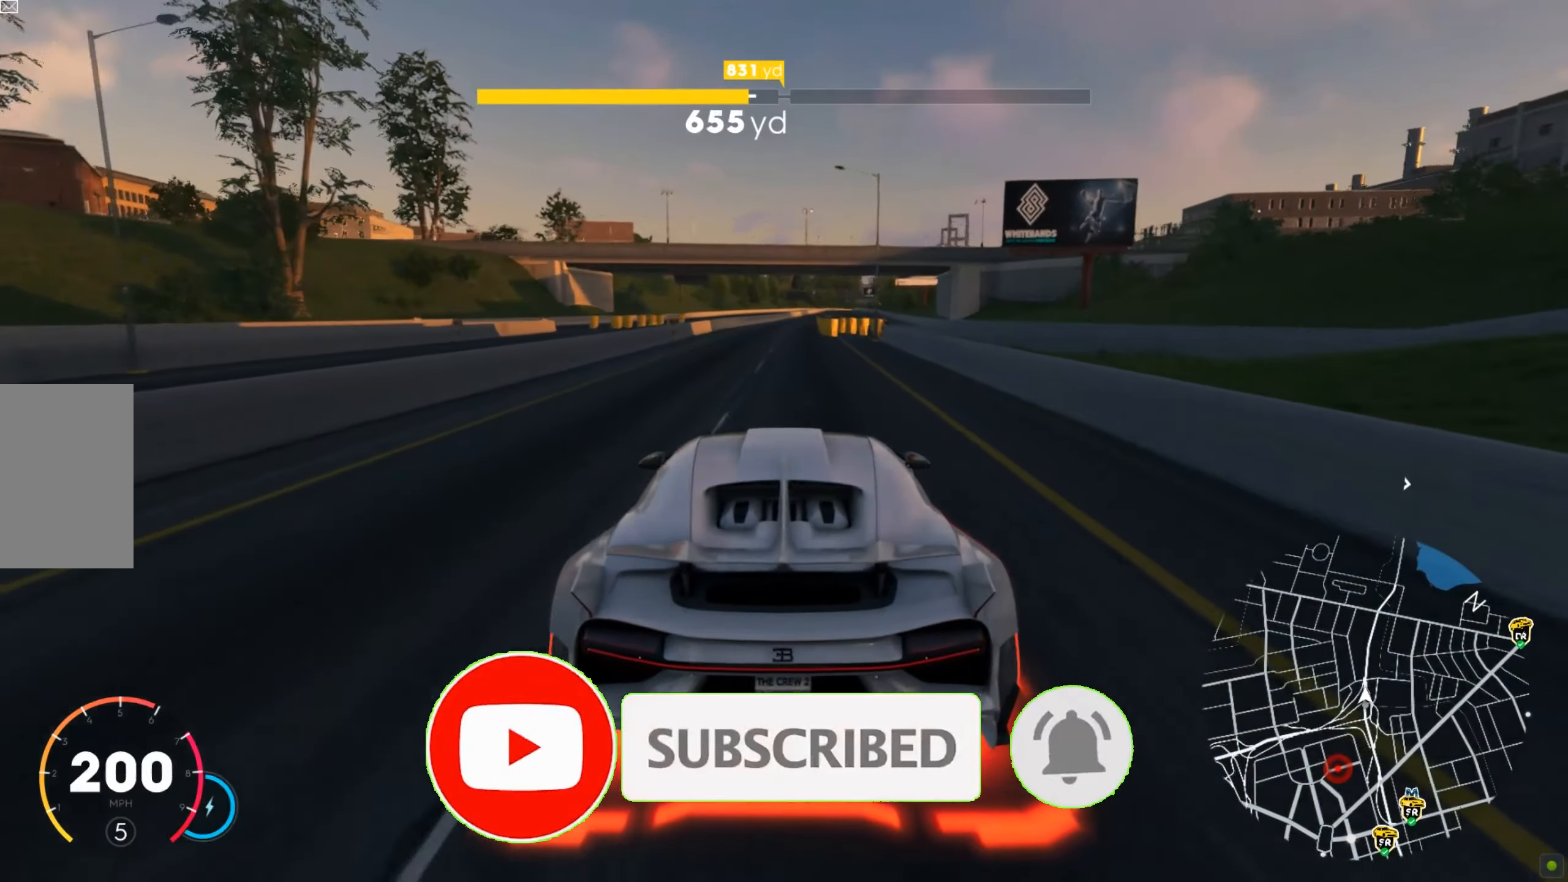
{"dt_ms": 500, "keys": ["d", "shift", "w"], "mouse": [], "events": [[69, "d", "down"], [258, "d", "up"], [448, "d", "down"]]}
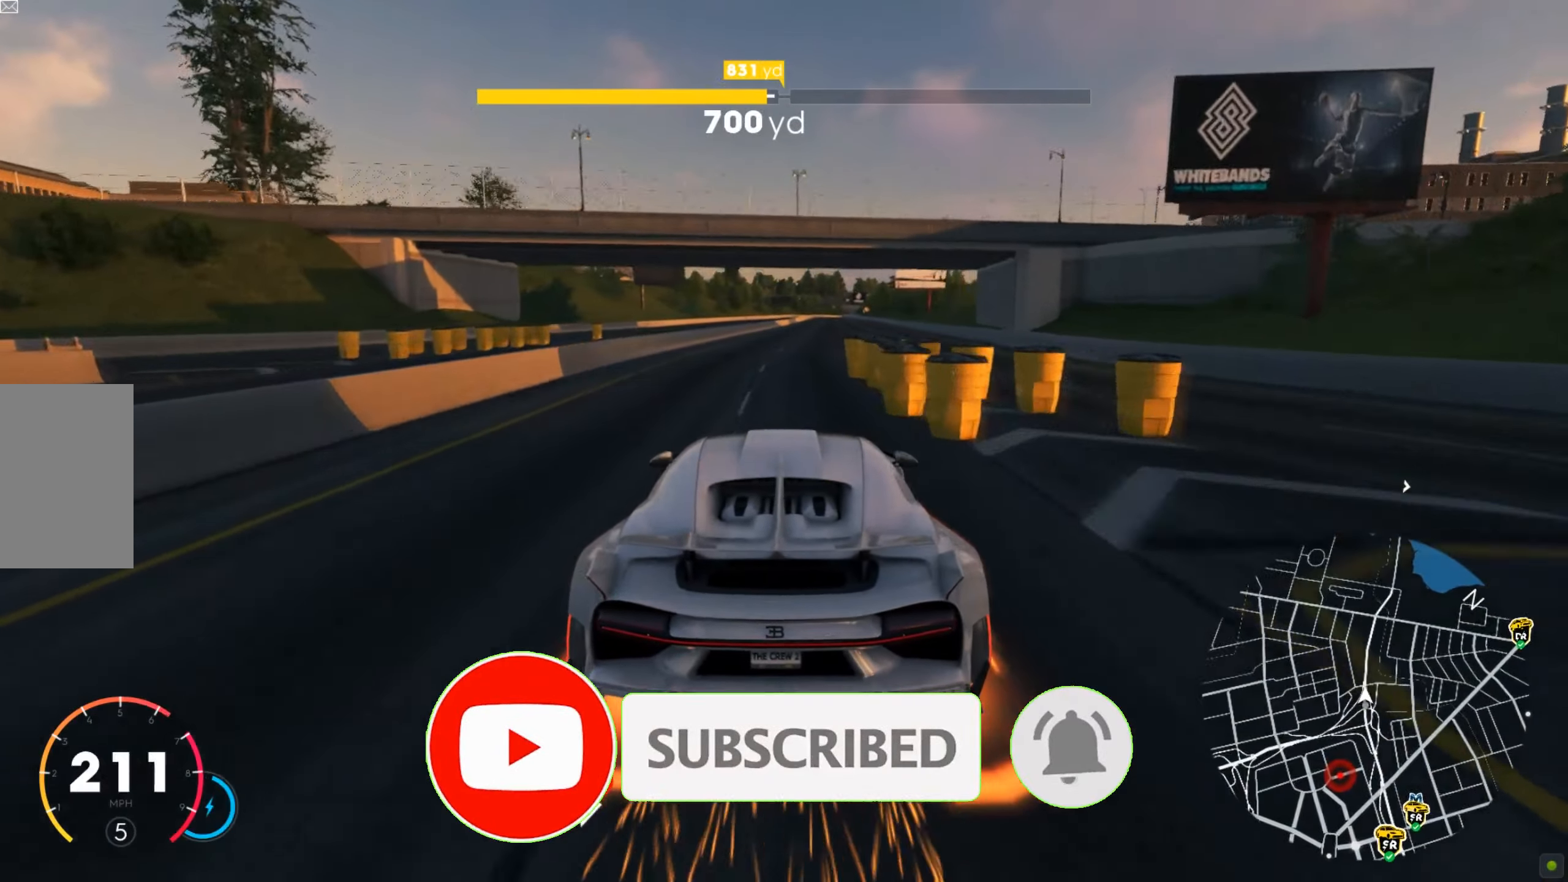
{"dt_ms": 500, "keys": ["shift", "w"], "mouse": [], "events": [[207, "d", "up"]]}
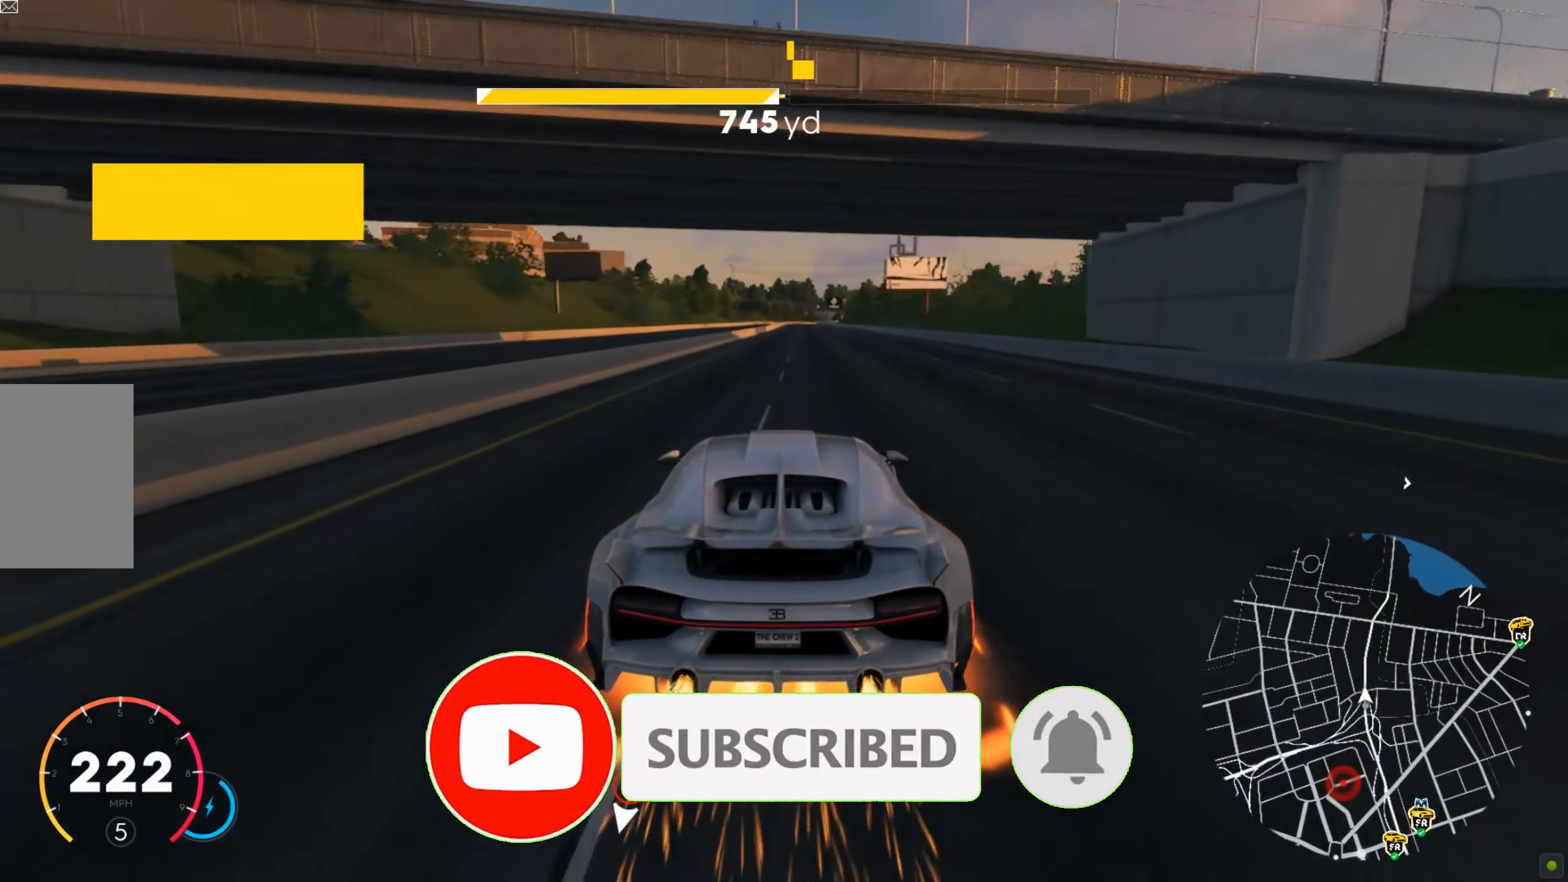
{"dt_ms": 500, "keys": ["shift", "w"], "mouse": [], "events": [[17, "d", "down"], [69, "d", "up"]]}
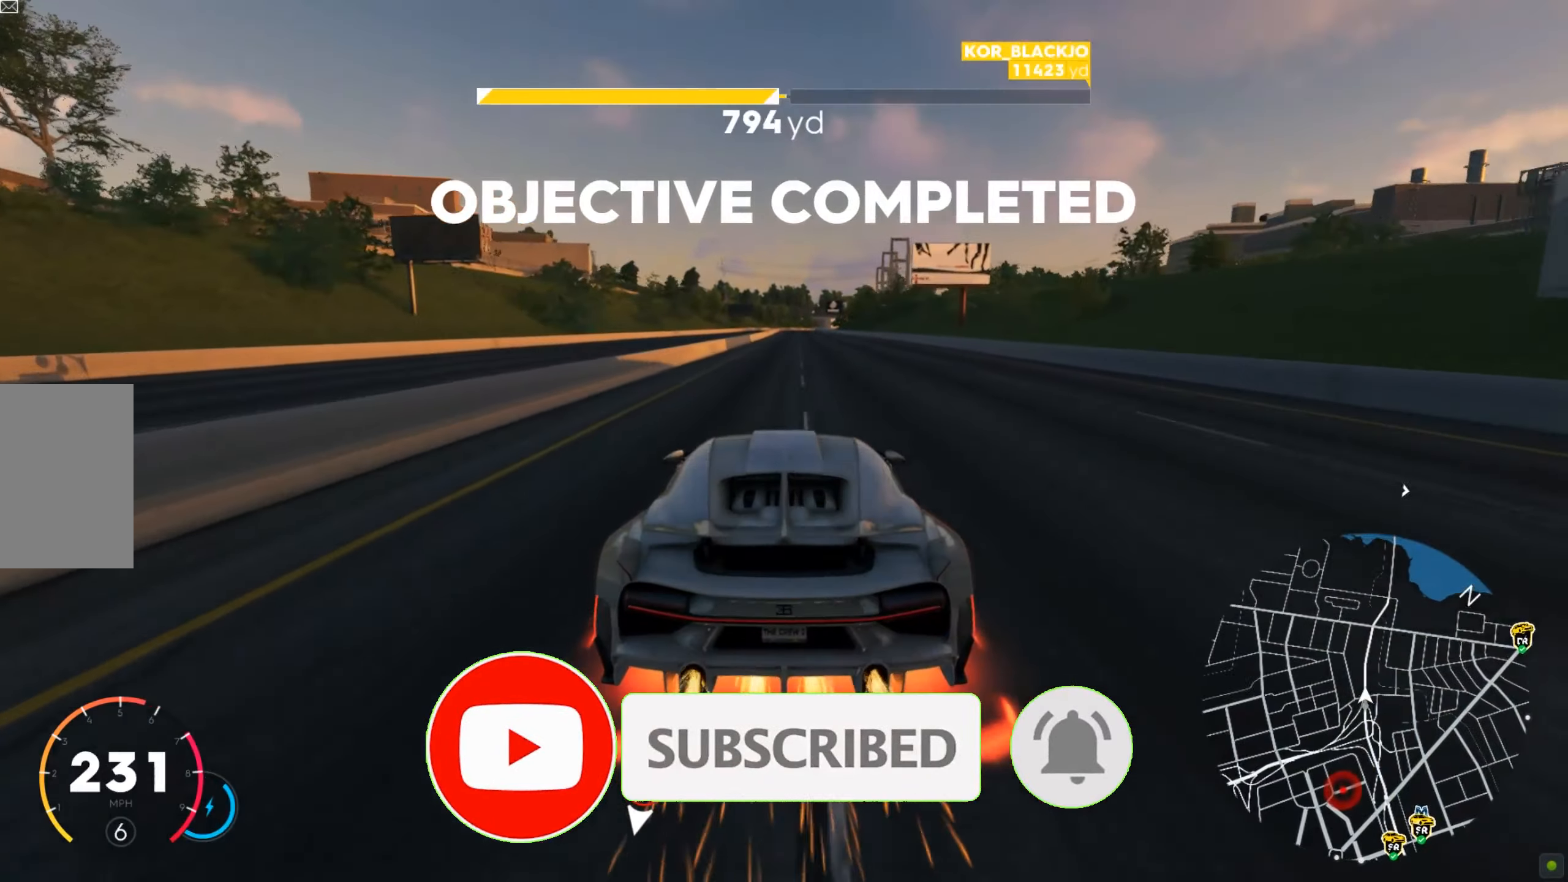
{"dt_ms": 500, "keys": ["d", "shift", "w"], "mouse": []}
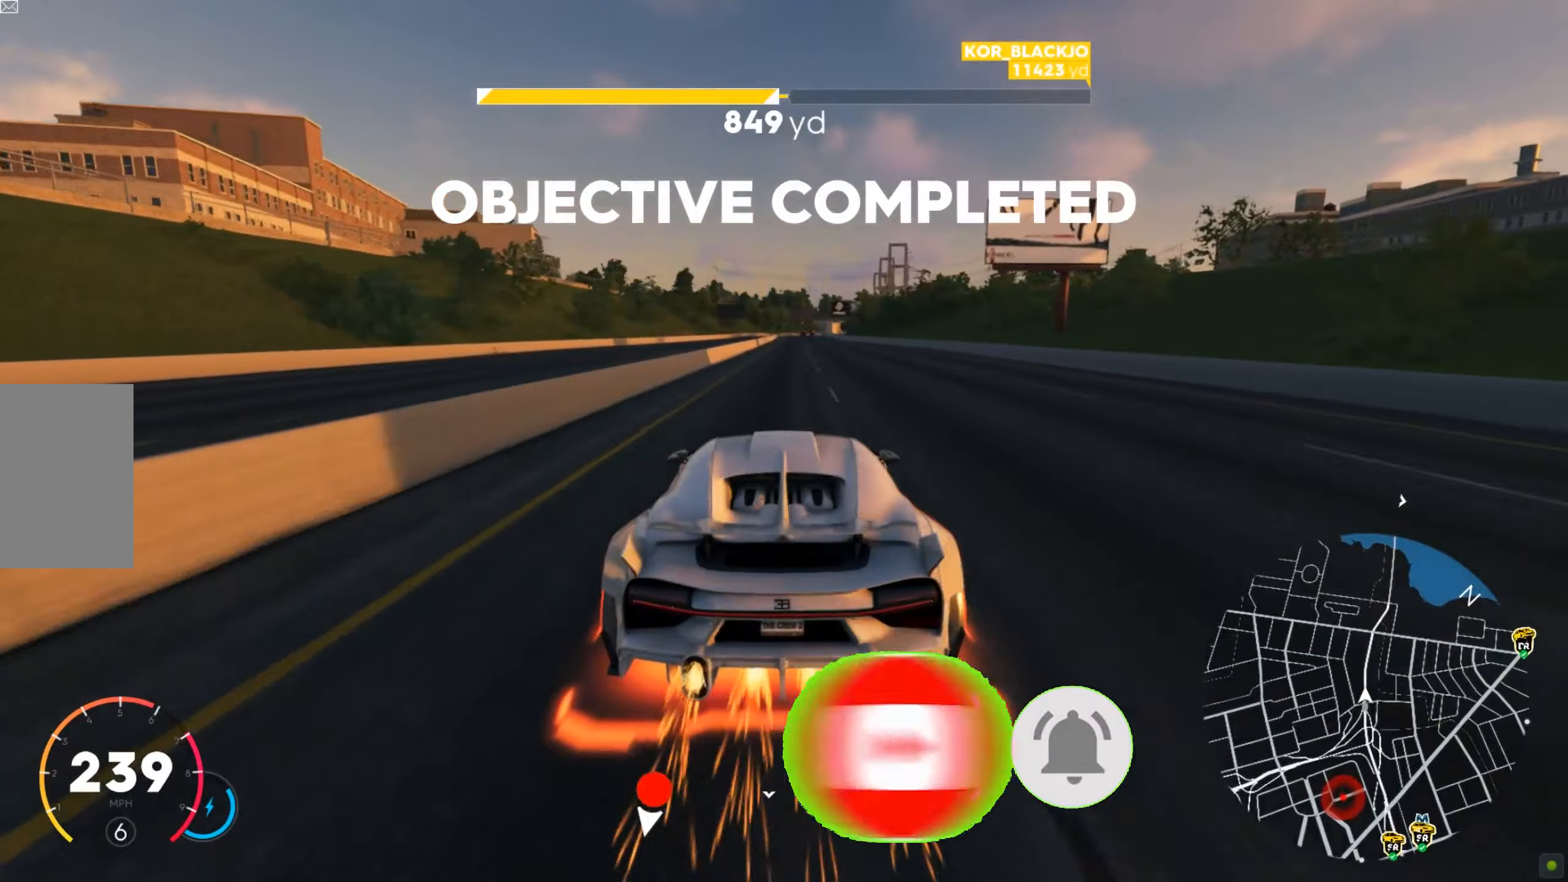
{"dt_ms": 500, "keys": ["d", "shift", "w"], "mouse": [], "events": [[69, "d", "up"], [449, "d", "down"]]}
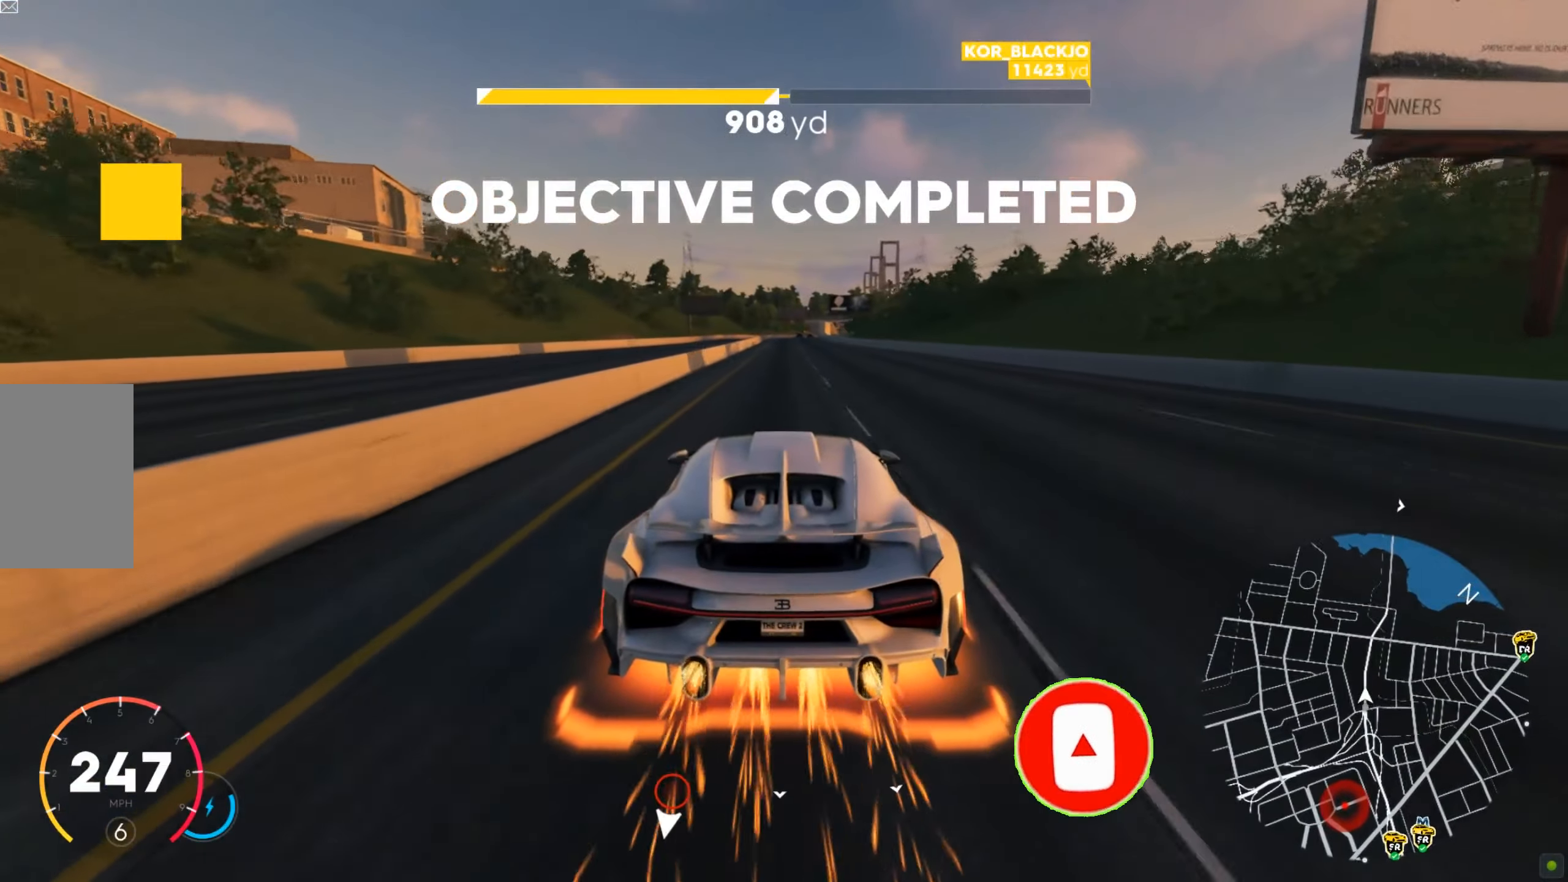
{"dt_ms": 500, "keys": ["d", "w"], "mouse": [], "events": [[35, "shift", "up"], [104, "d", "up"], [207, "d", "down"], [363, "d", "up"], [466, "d", "down"]]}
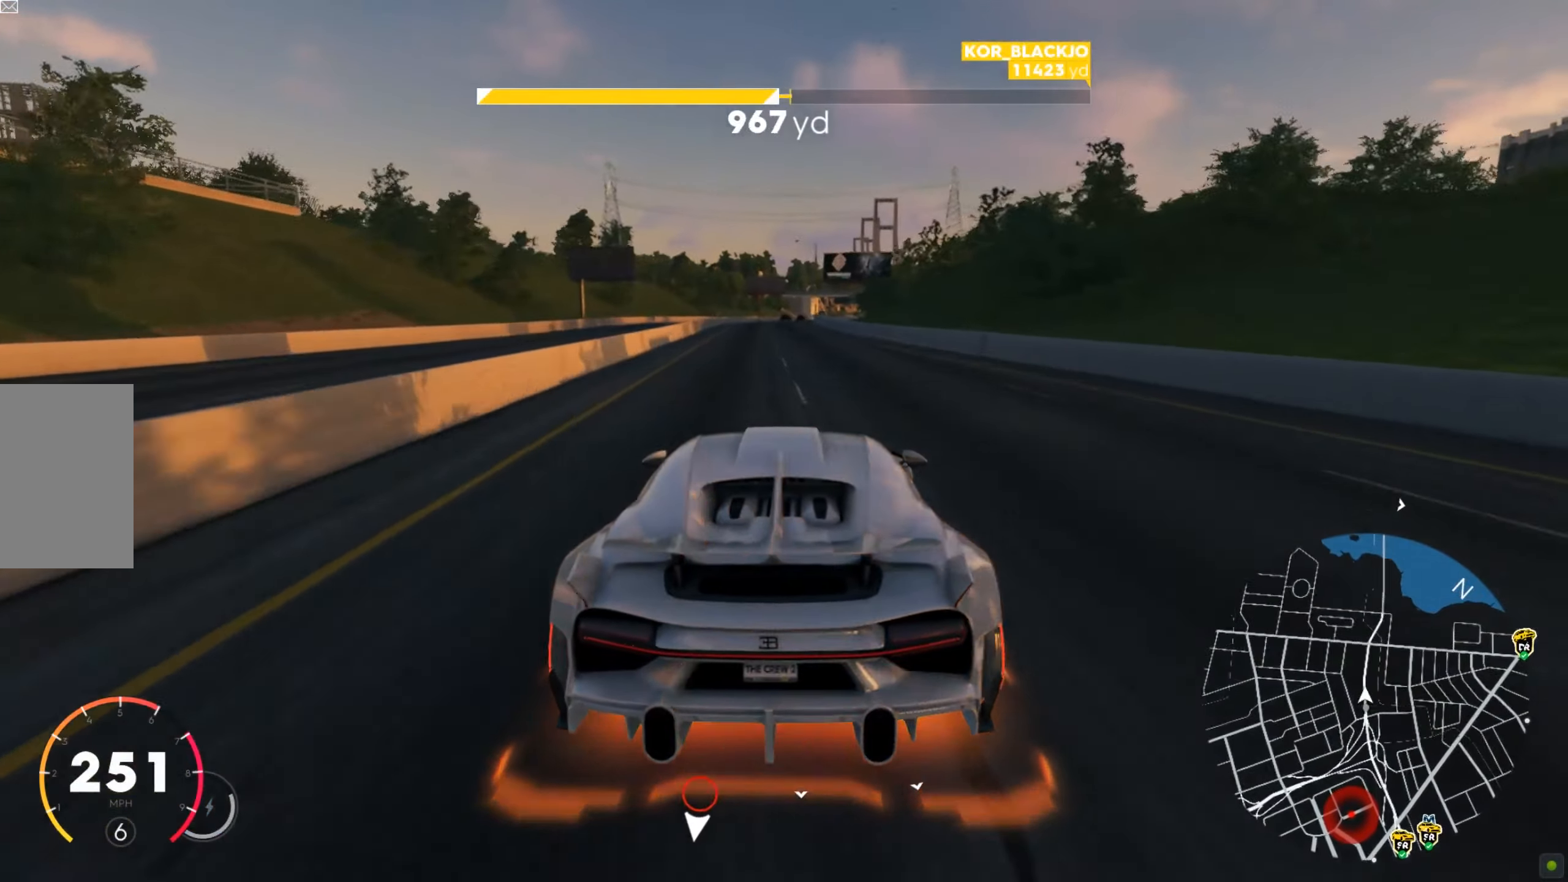
{"dt_ms": 500, "keys": ["w"], "mouse": [], "events": [[35, "d", "up"]]}
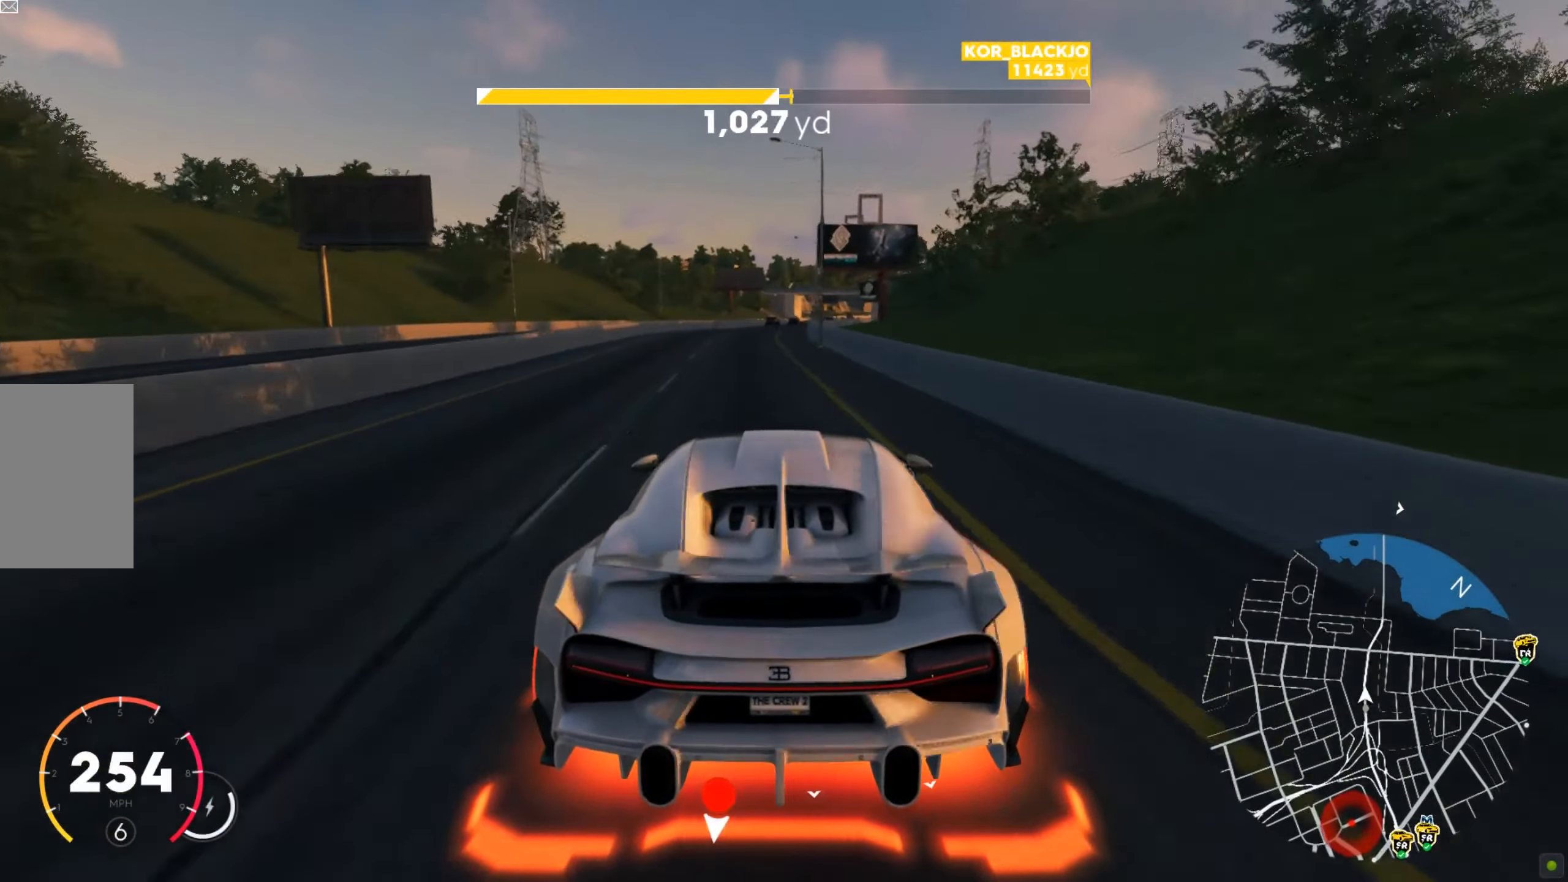
{"dt_ms": 500, "keys": ["d", "w"], "mouse": [], "events": [[259, "d", "down"]]}
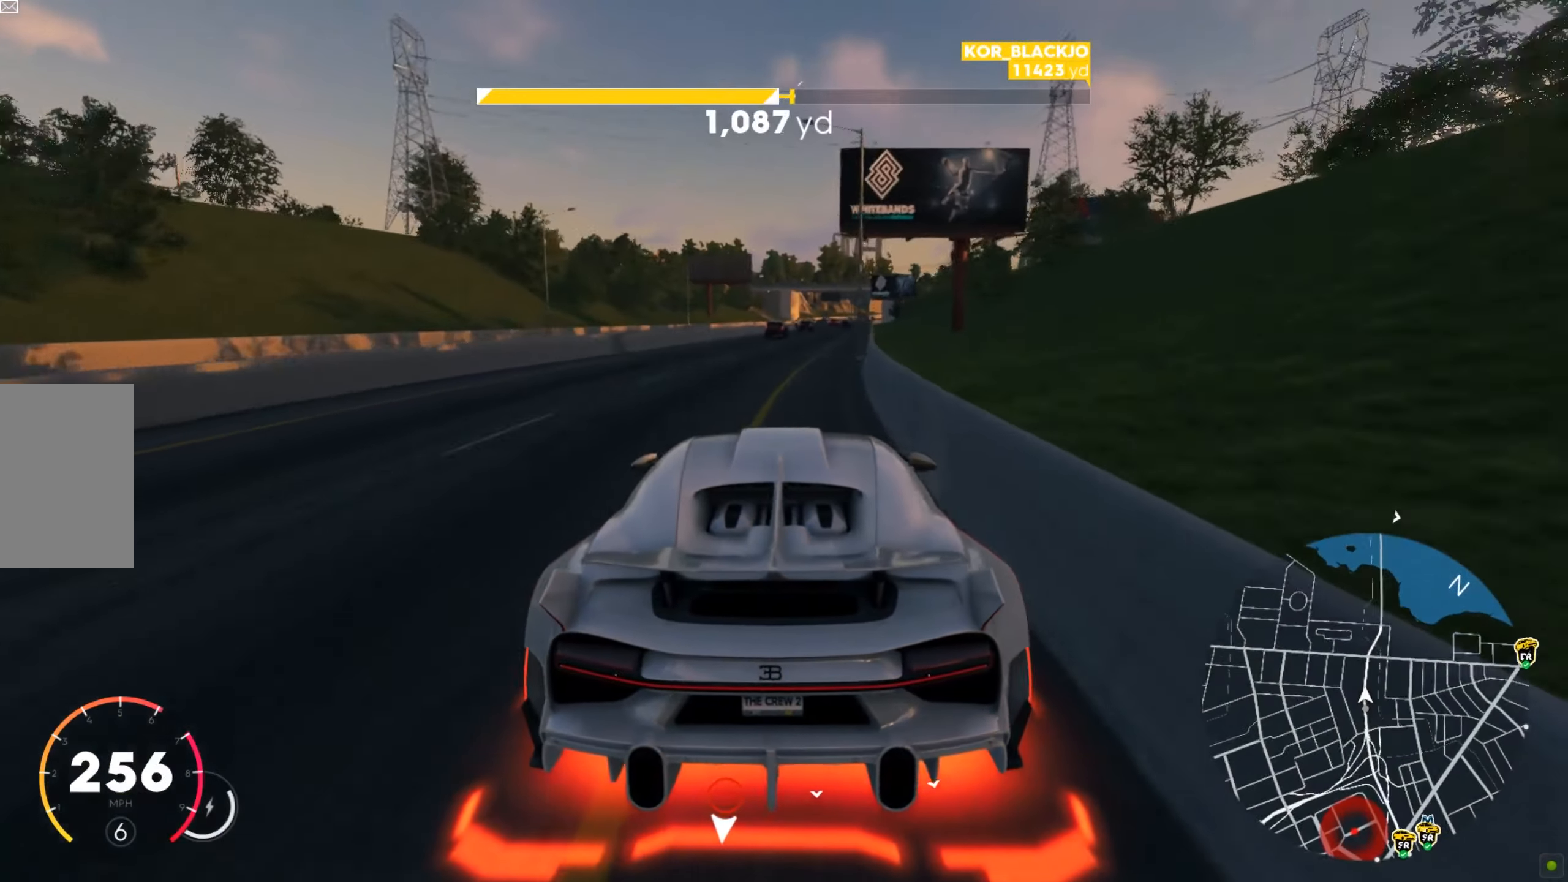
{"dt_ms": 500, "keys": ["w"], "mouse": [], "events": [[156, "d", "up"]]}
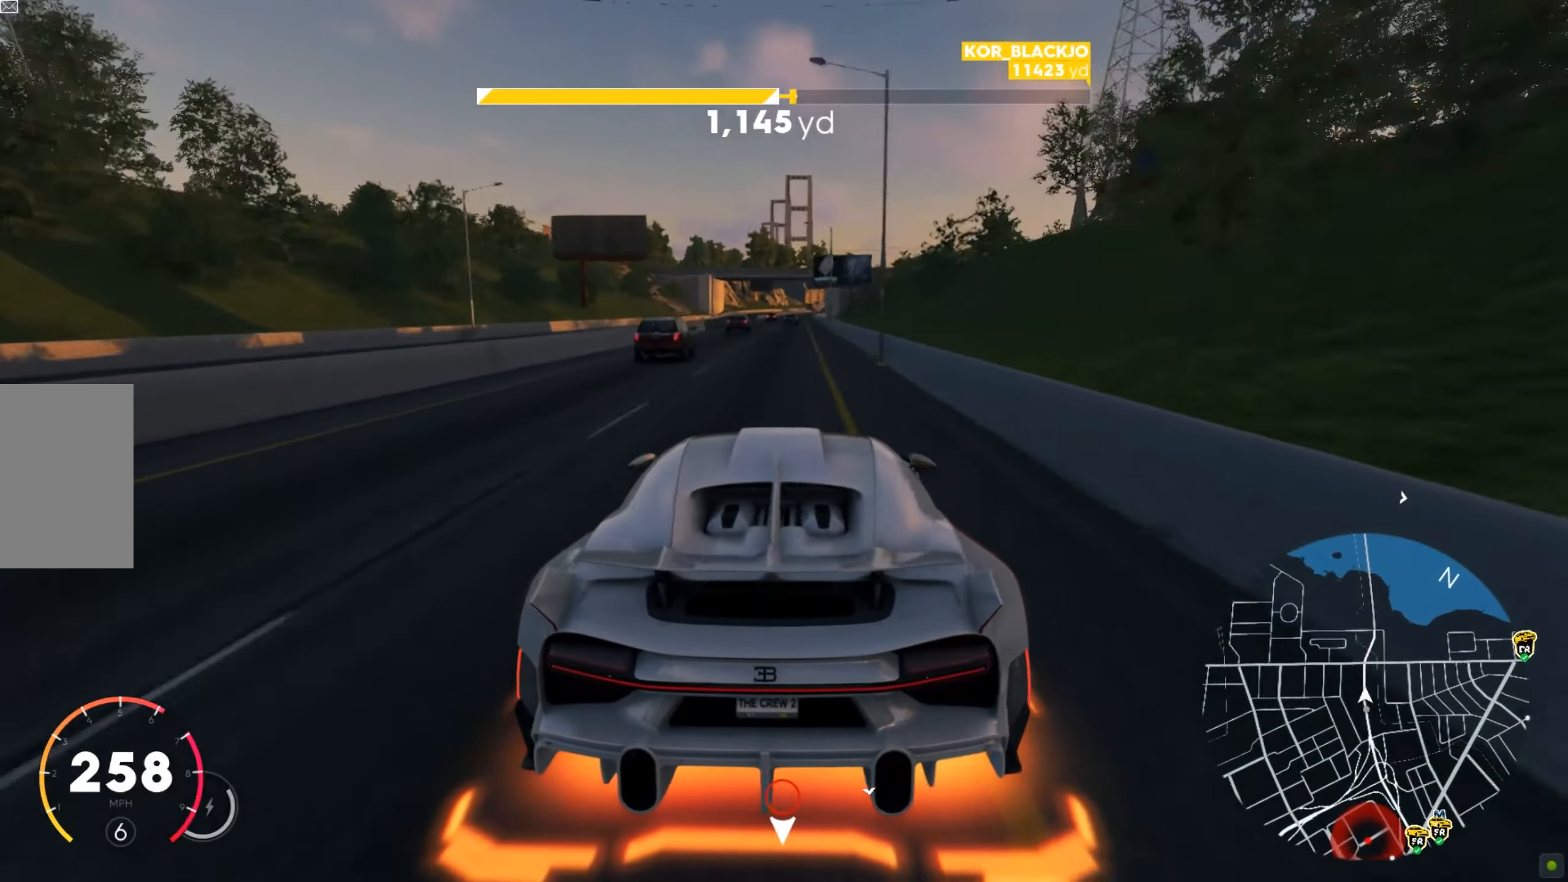
{"dt_ms": 500, "keys": ["w"], "mouse": [], "events": [[156, "d", "down"], [397, "d", "up"]]}
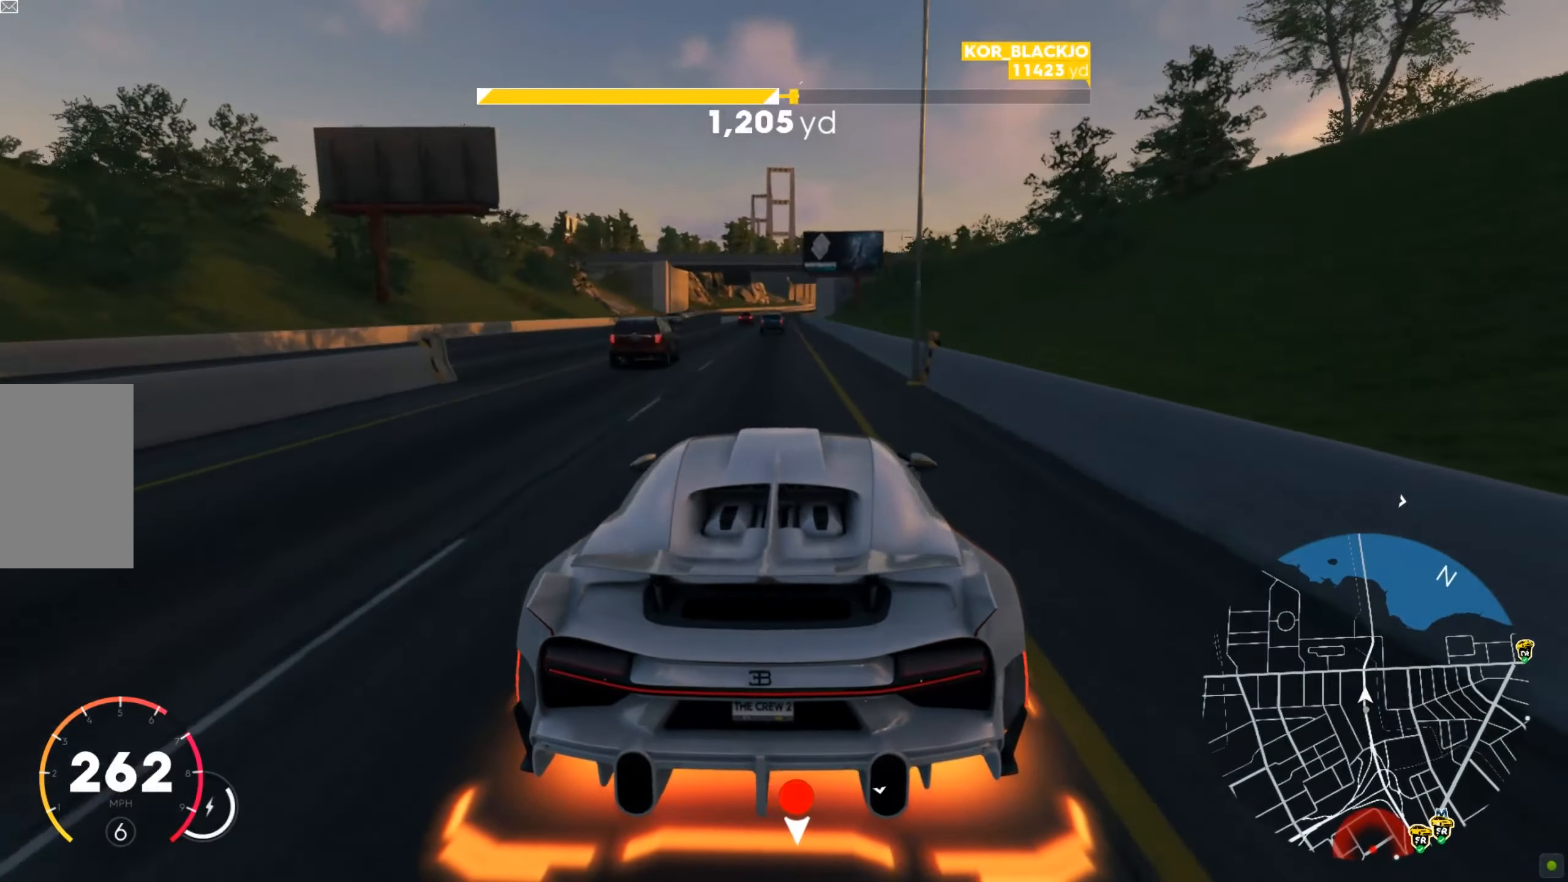
{"dt_ms": 500, "keys": ["a", "w"], "mouse": [], "events": [[345, "a", "down"]]}
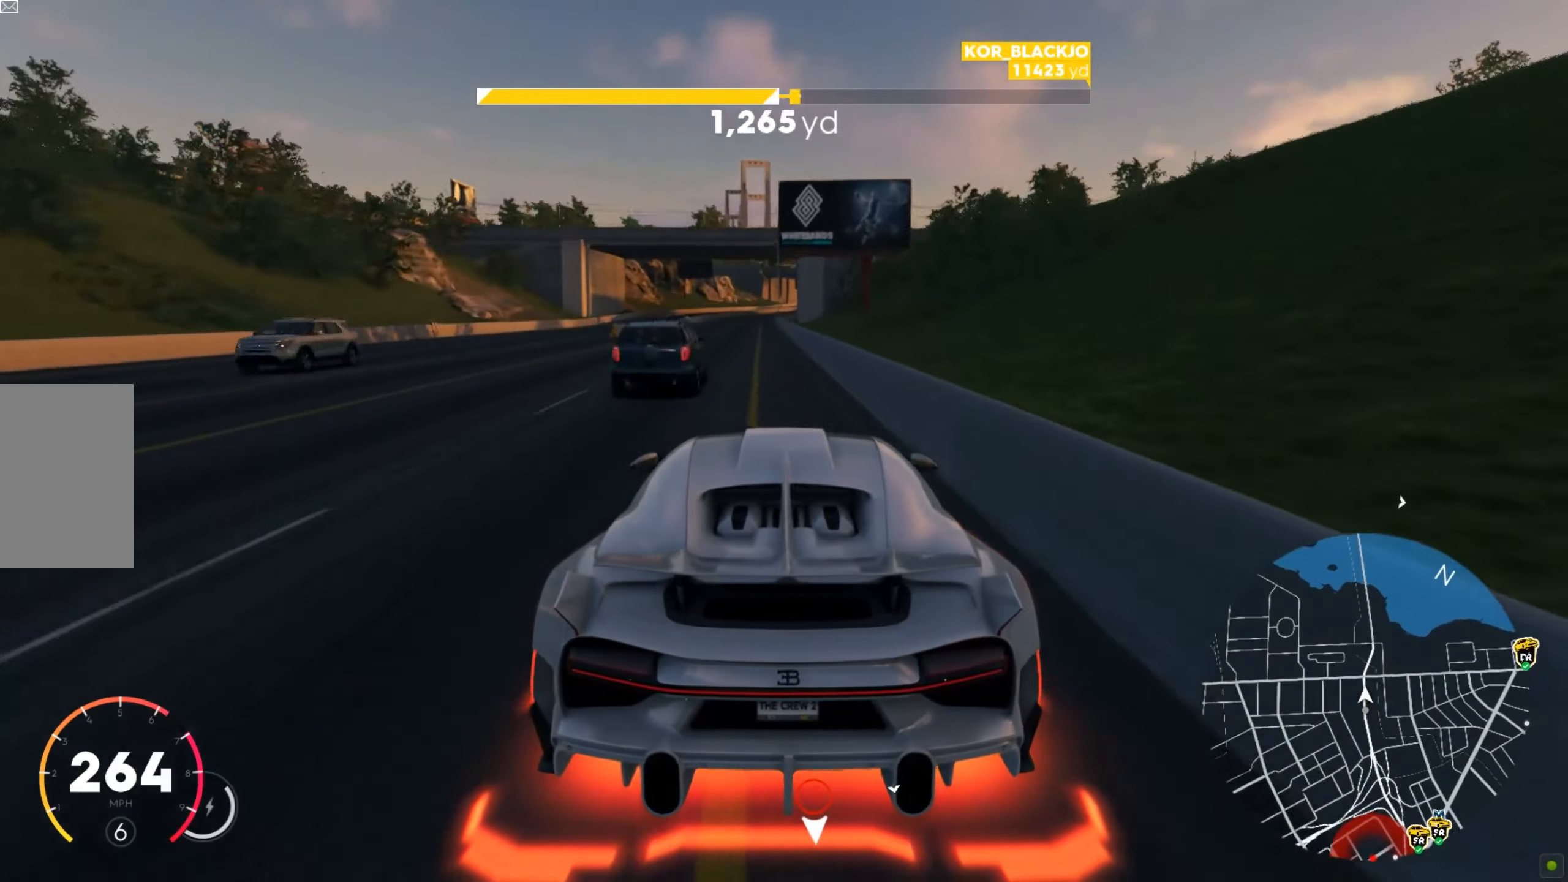
{"dt_ms": 500, "keys": ["d", "w"], "mouse": [], "events": [[225, "a", "up"], [449, "d", "down"]]}
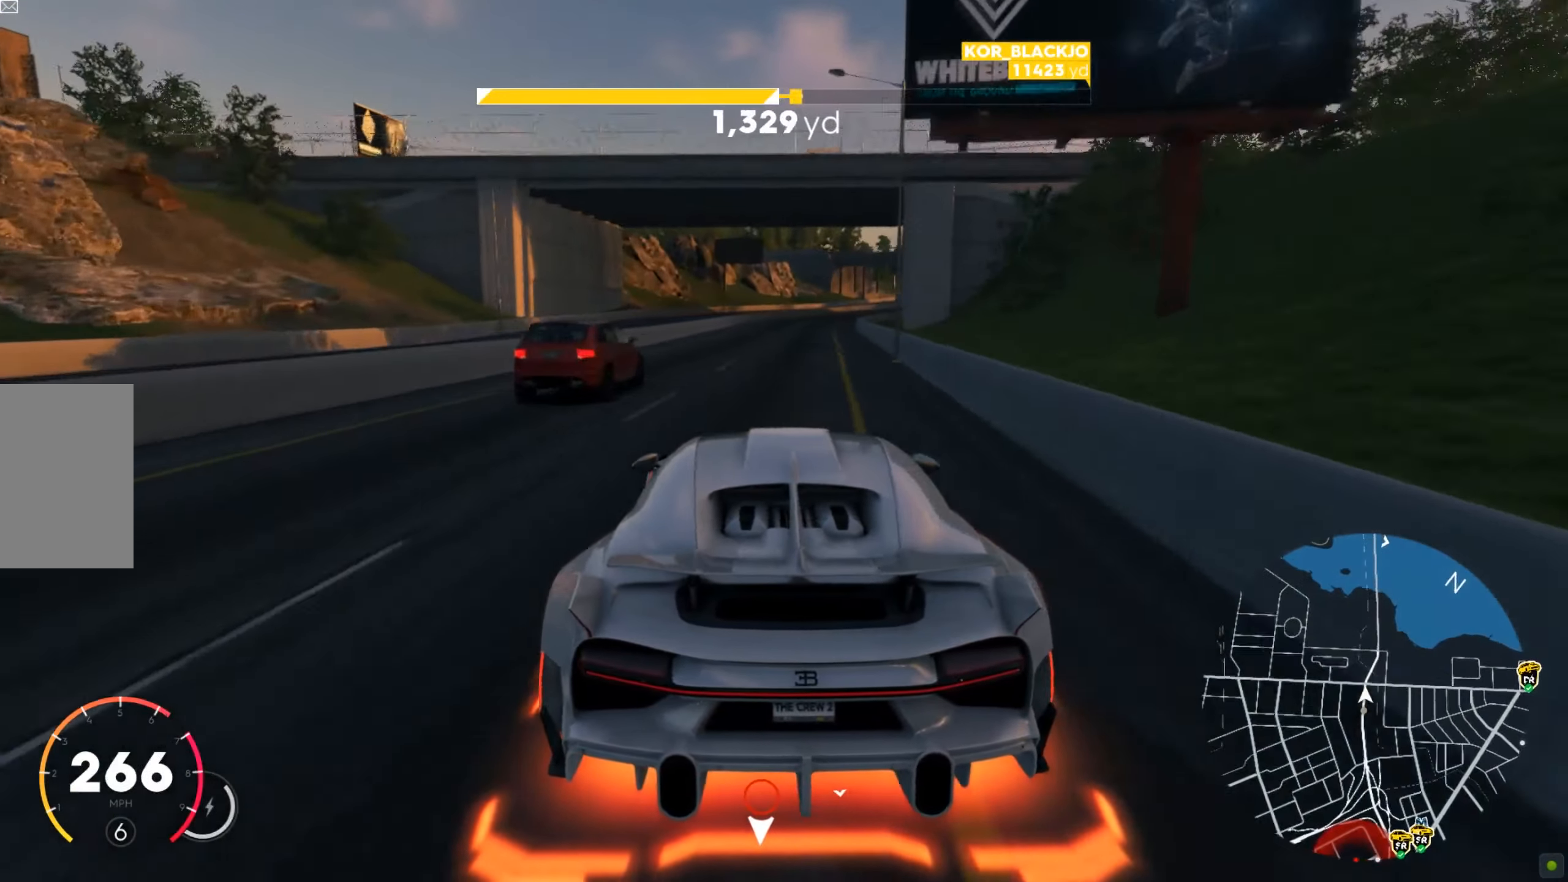
{"dt_ms": 500, "keys": ["d", "w"], "mouse": [], "events": [[432, "d", "up"], [500, "d", "down"]]}
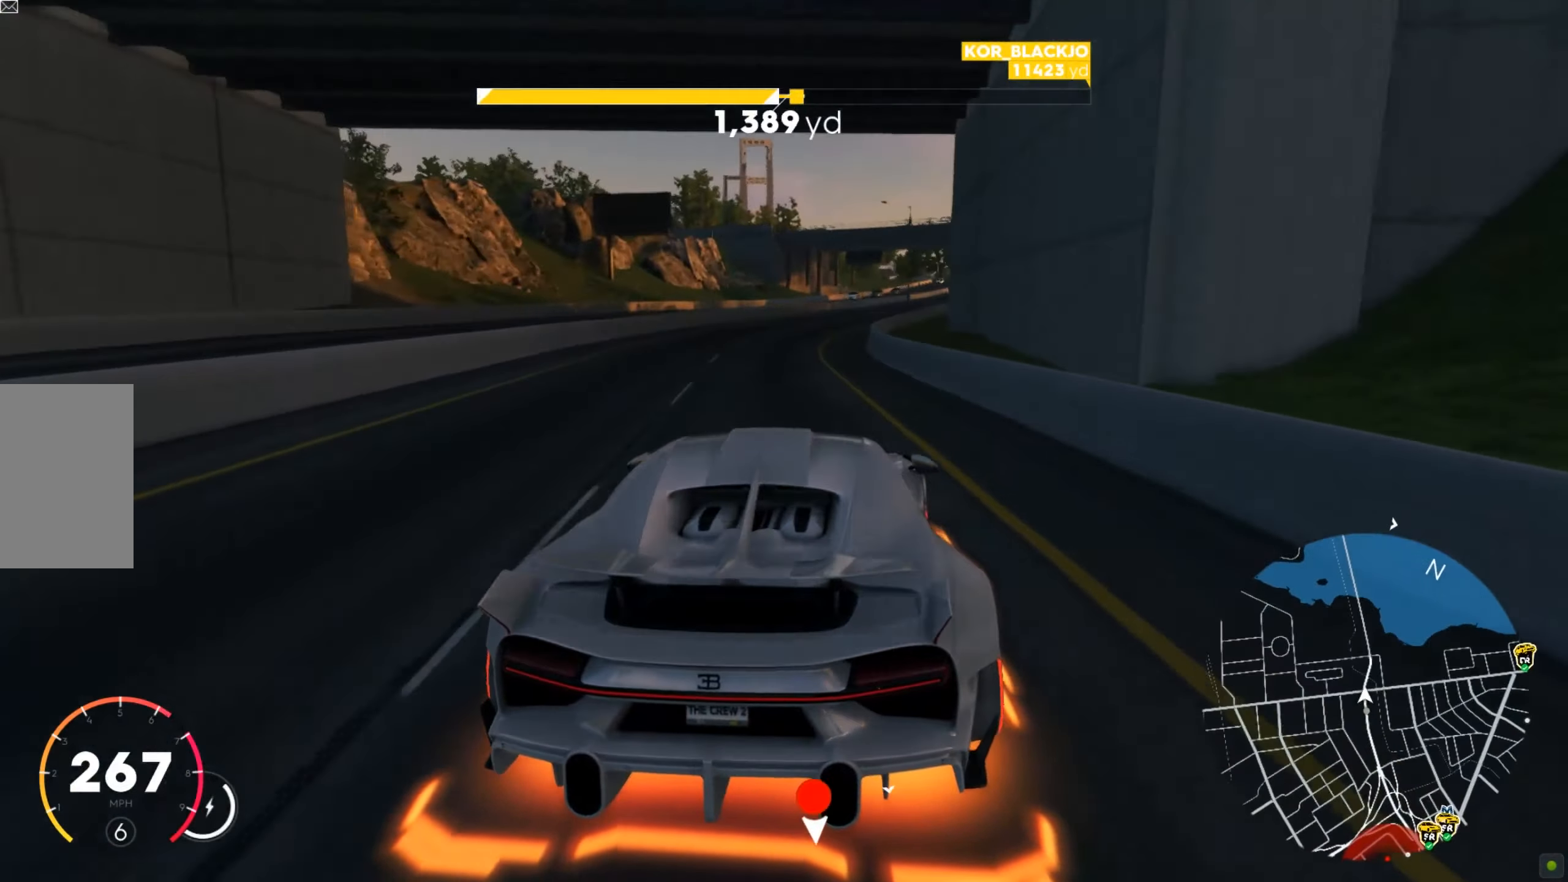
{"dt_ms": 500, "keys": ["d", "w"], "mouse": [], "events": []}
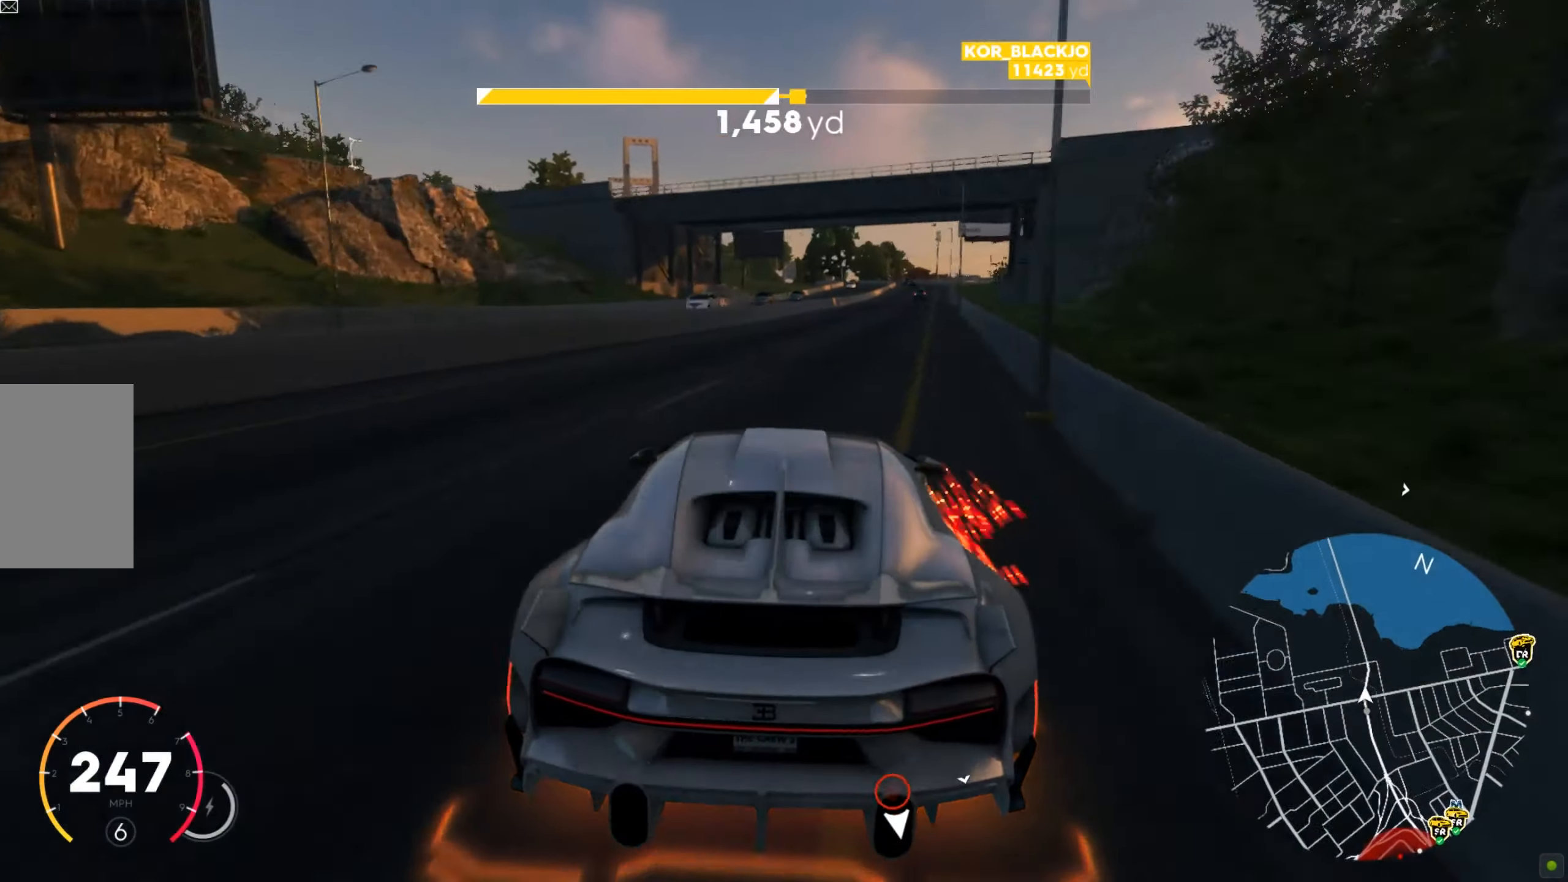
{"dt_ms": 500, "keys": ["a", "w"], "mouse": [], "events": [[276, "d", "up"], [431, "a", "down"]]}
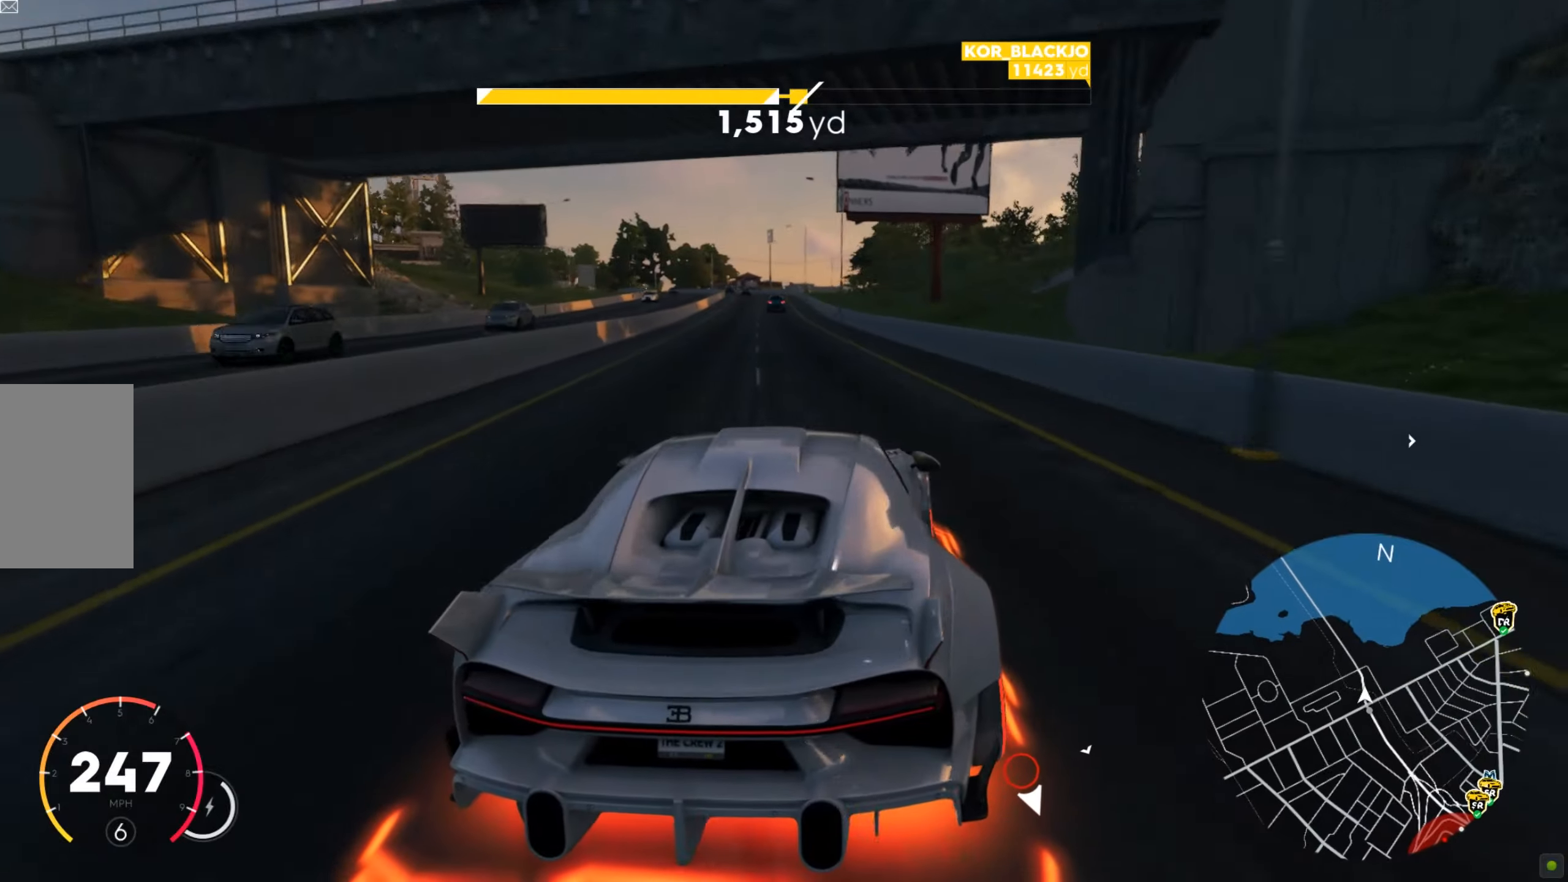
{"dt_ms": 500, "keys": ["a", "w"], "mouse": [], "events": [[207, "a", "up"], [500, "a", "down"]]}
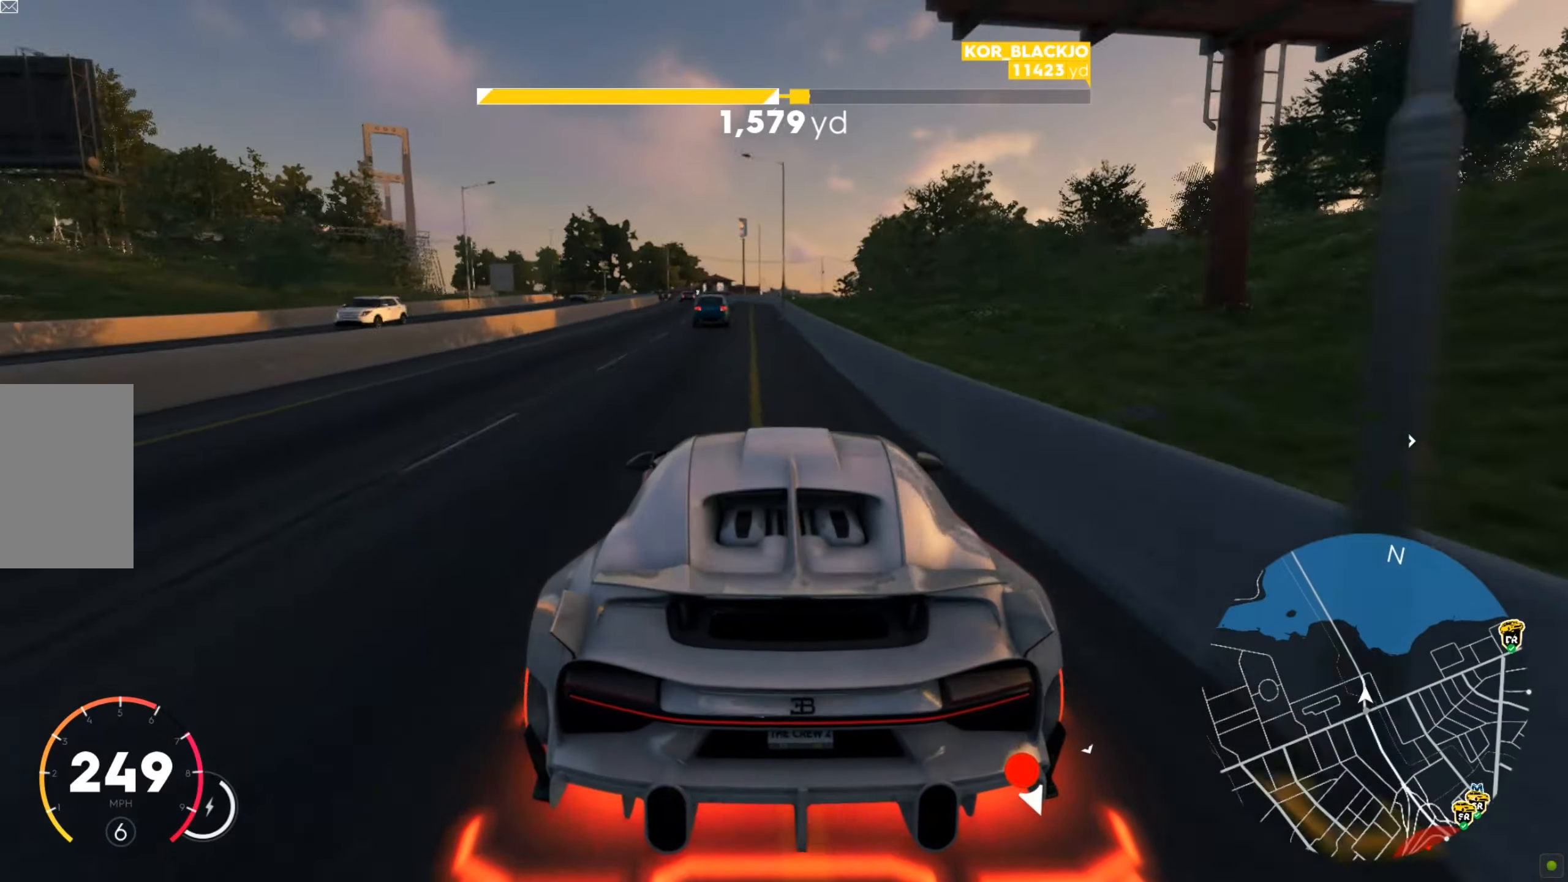
{"dt_ms": 500, "keys": ["a", "w"], "mouse": [], "events": []}
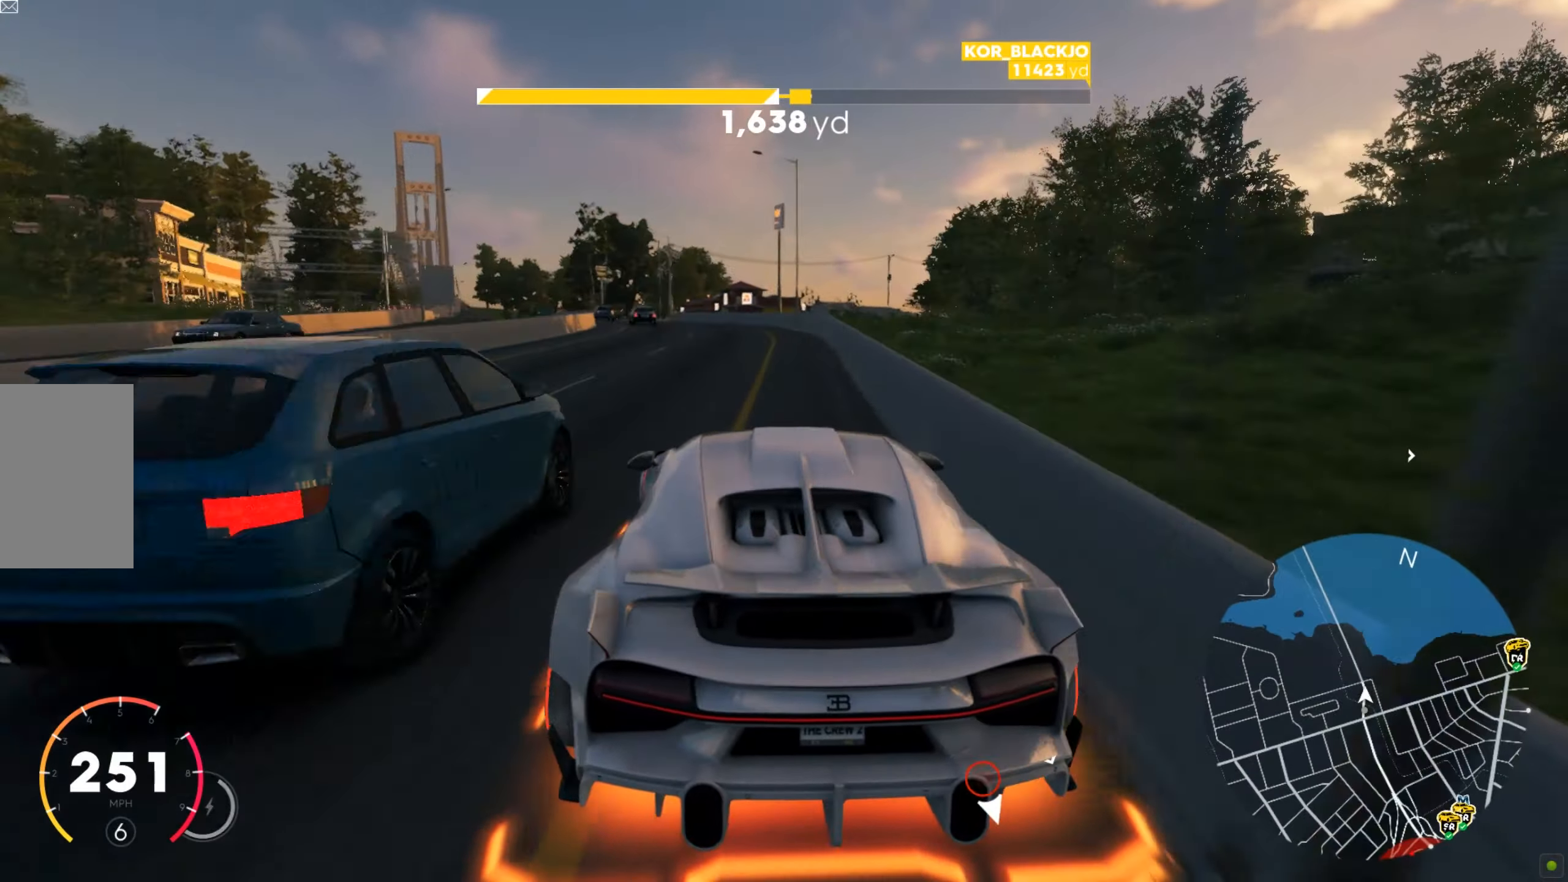
{"dt_ms": 500, "keys": ["a", "w"], "mouse": [], "events": [[241, "a", "up"], [276, "a", "down"]]}
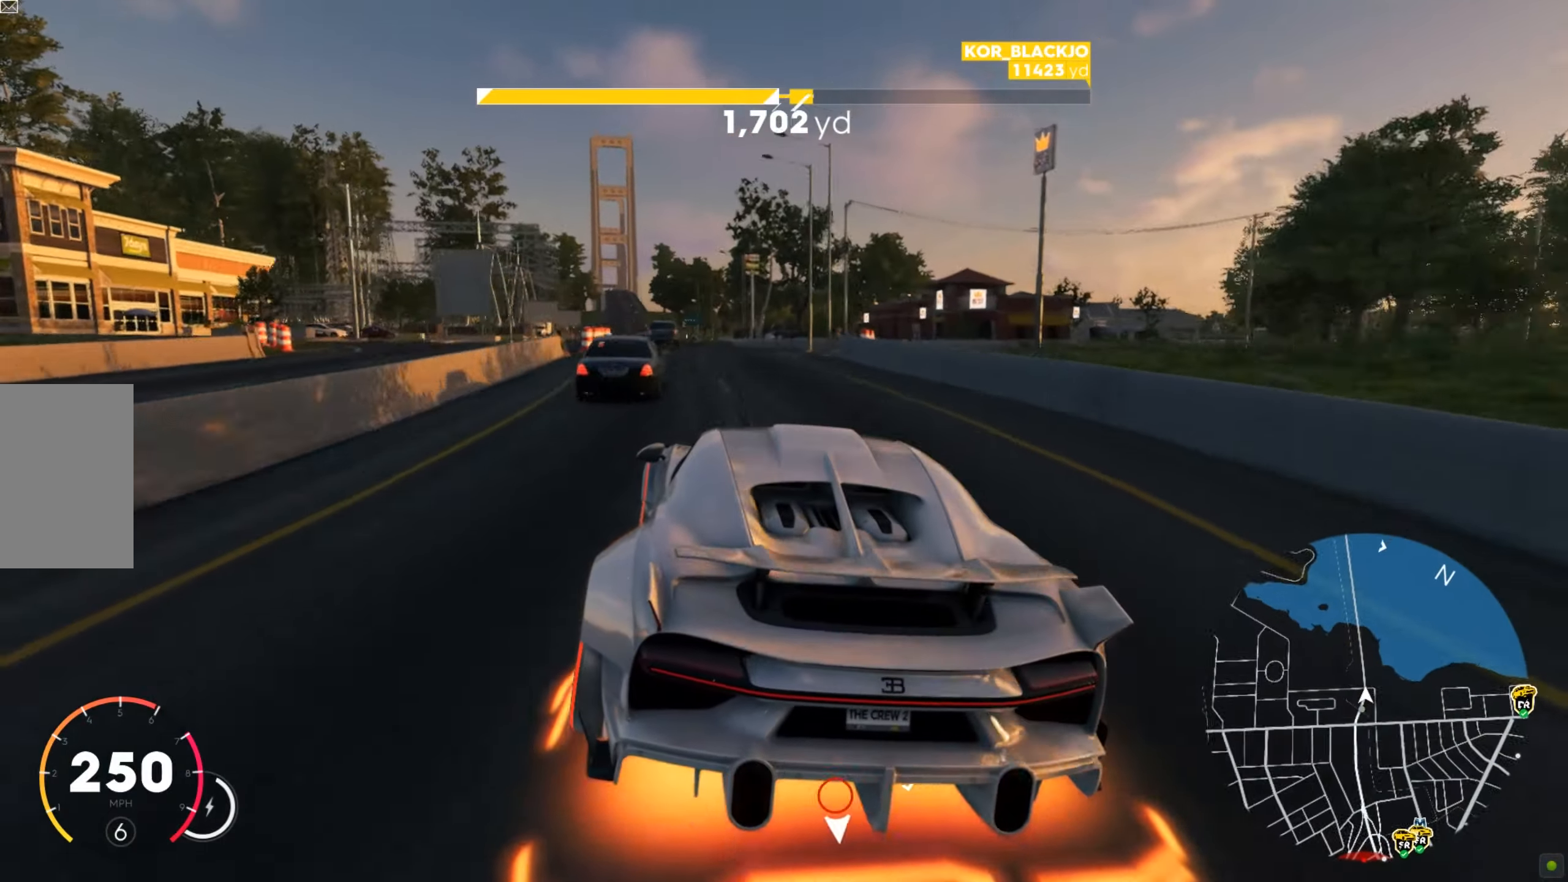
{"dt_ms": 500, "keys": ["w"], "mouse": [], "events": [[190, "a", "up"]]}
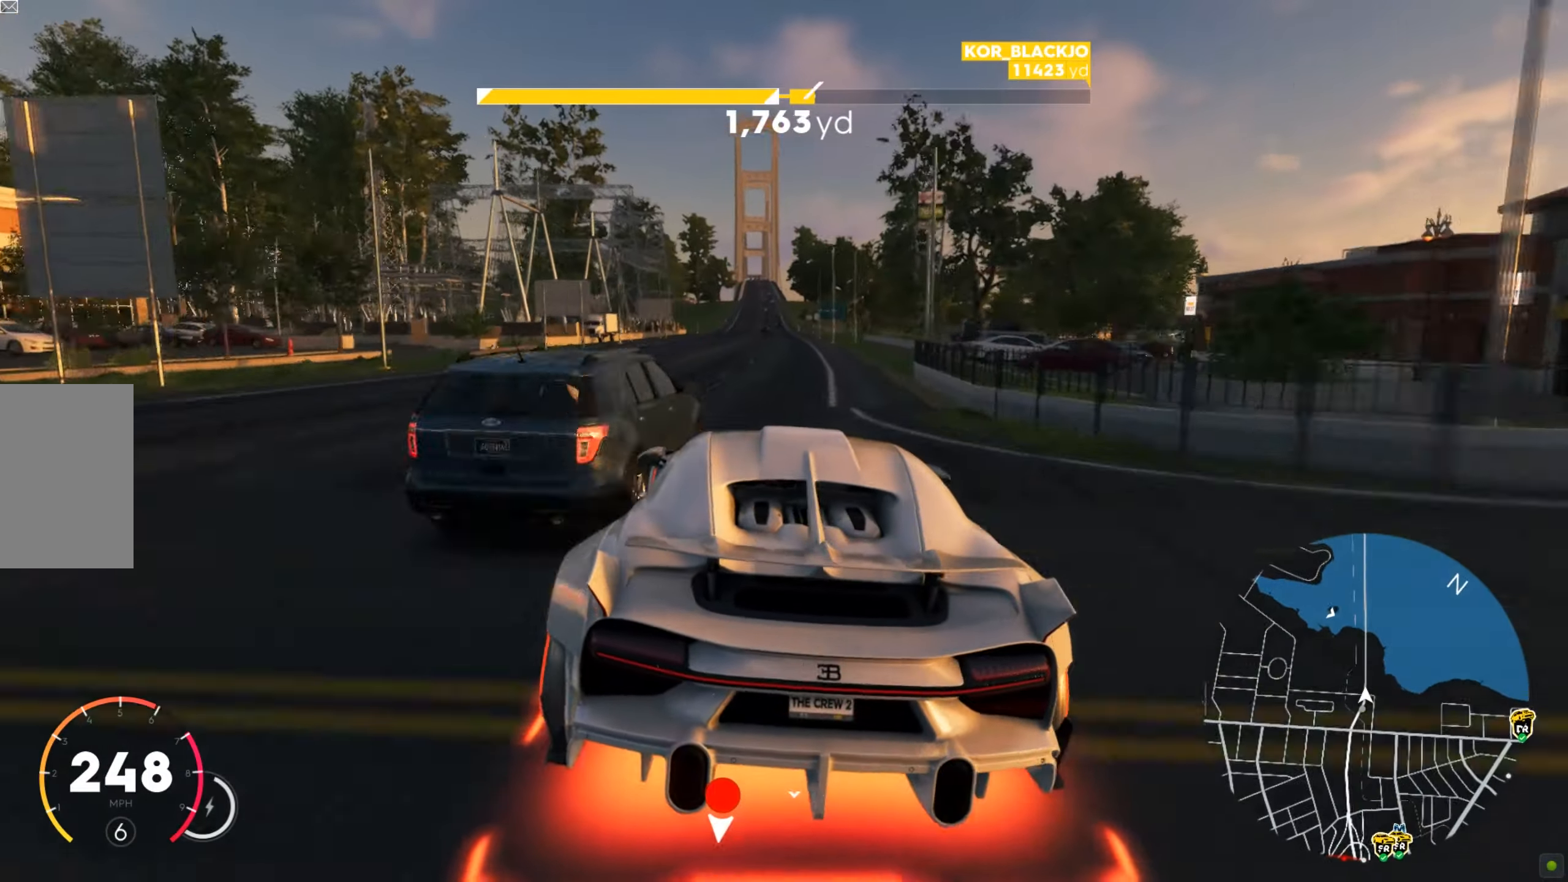
{"dt_ms": 500, "keys": ["a", "w"], "mouse": [], "events": [[362, "a", "down"]]}
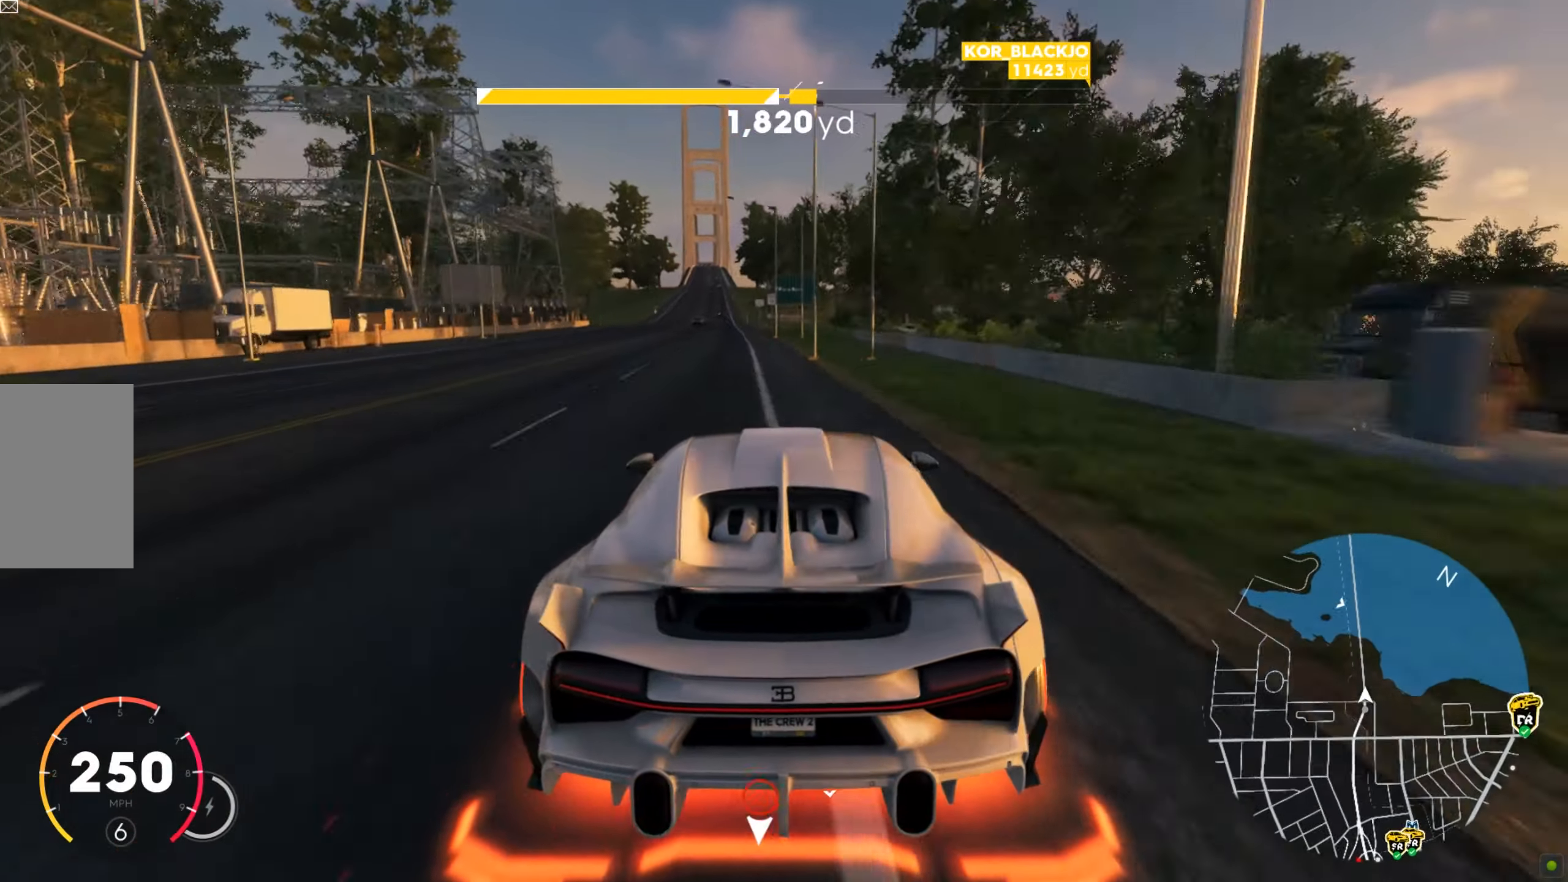
{"dt_ms": 500, "keys": ["w"], "mouse": [], "events": [[190, "a", "up"]]}
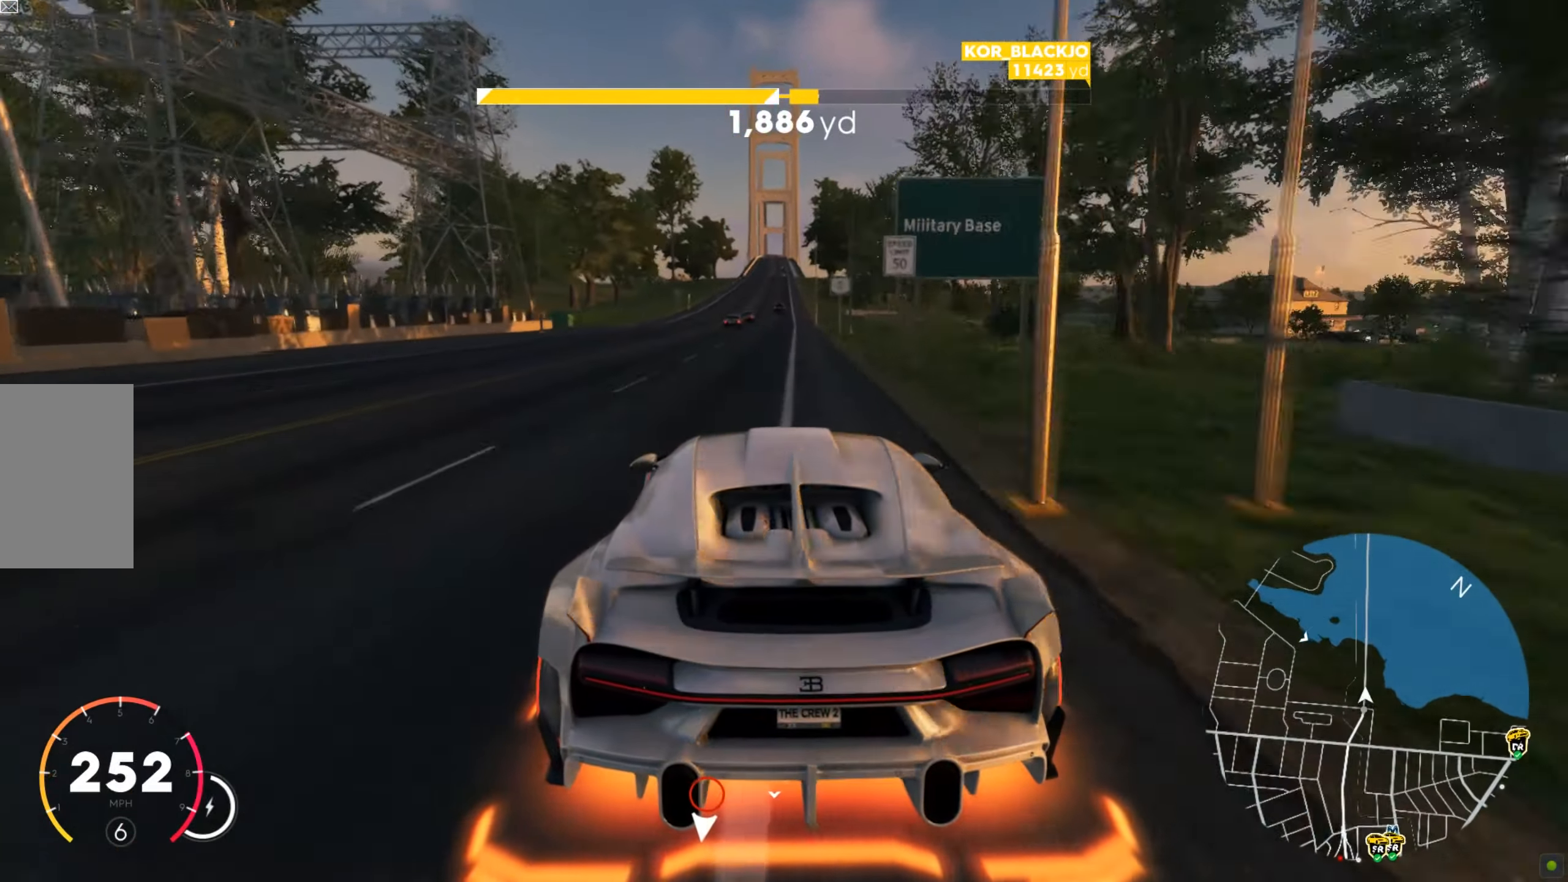
{"dt_ms": 500, "keys": ["w"], "mouse": [], "events": []}